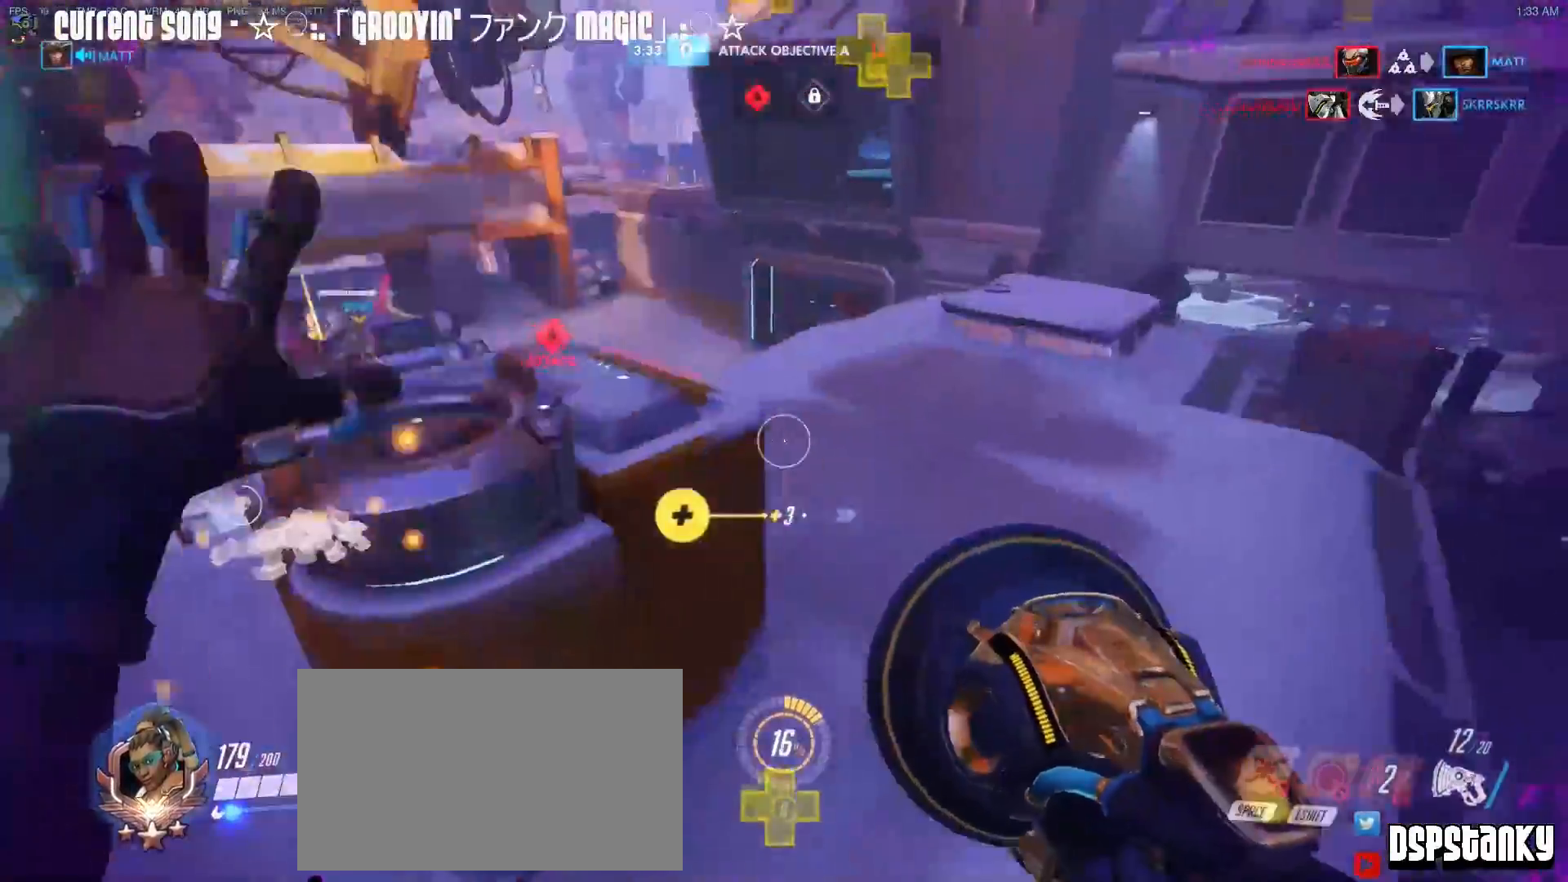
Gameplay with keyboard and mouse; each line is a JSON object with the keys and mouse buttons held at the frame after it. "events" lists presses ("down") and releases ("up") of "1", "2", "3", "4", "5", "a", "alt", "c", "caps_lock", "d", "e", "f", "g", "q", "r", "s", "shift", "space", "t", "tab", "v", "w", "x", "z", "mouse_left", "mouse_middle", "mouse_right", "mouse_mb4", "mouse_mb5", "mouse_wheel_up" and "mouse_wheel_down" between this image and that frame as [ms after this image, input, new state], when the widget could be followed in between. "mouse_left", "mouse_middle", "mouse_right", "mouse_mb4", "mouse_mb5", "mouse_wheel_up", "mouse_wheel_down" = the "left", "middle", "right", "mb4", "mb5", "wheel_up", "wheel_down" buttons of the "mouse" list. No other keys are recorded. Mouse movement is not recorded.
{"keys": ["a", "s"], "mouse": [], "events": [[333, "a", "down"], [333, "d", "up"]]}
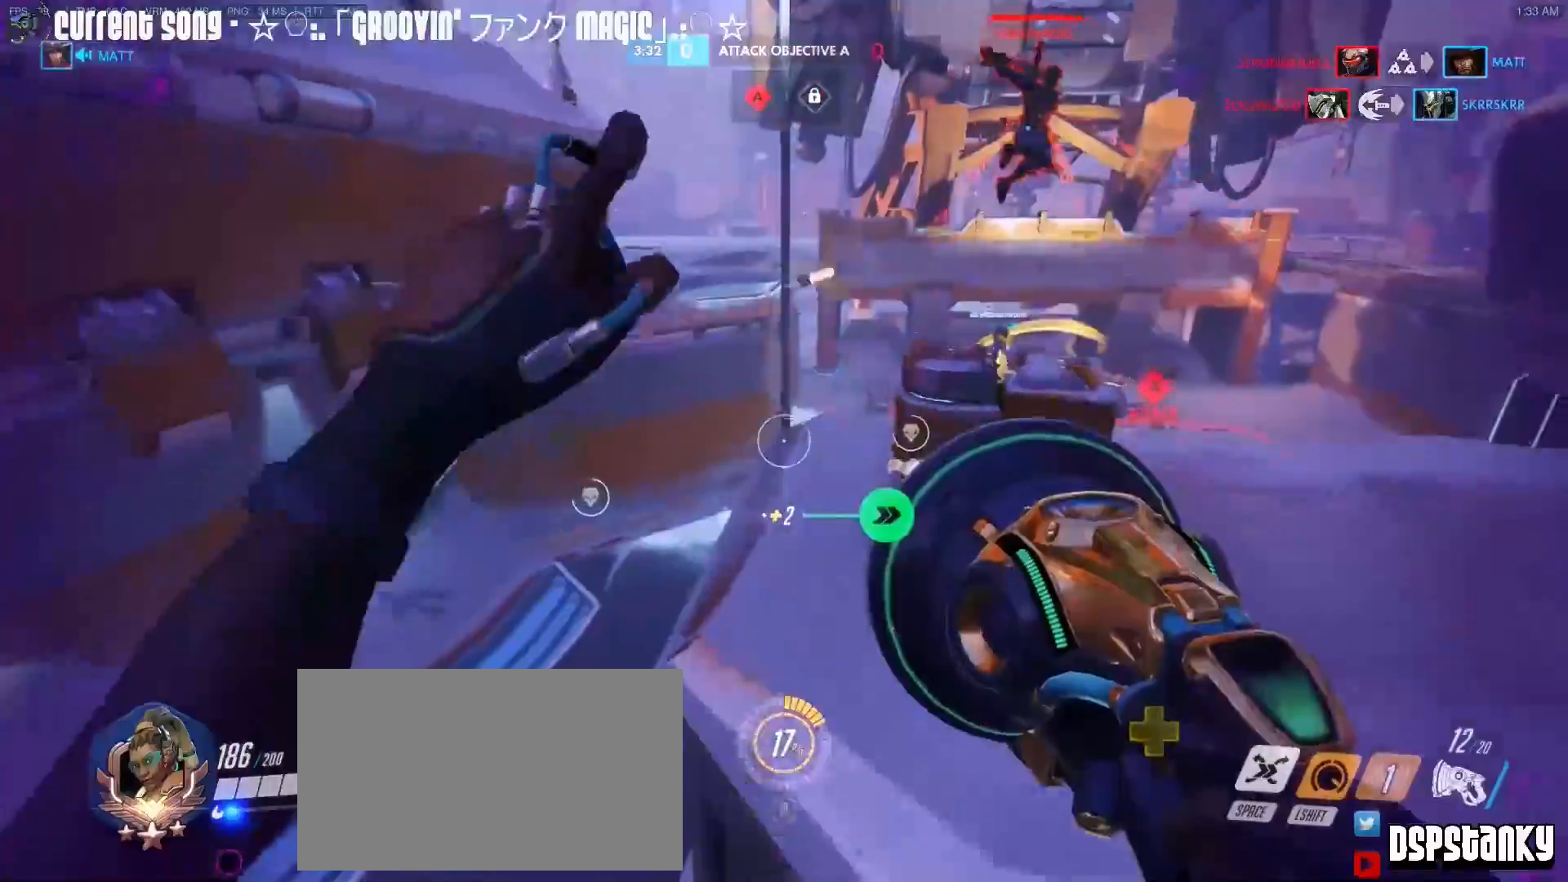
{"keys": ["d"], "mouse": ["left"], "events": [[200, "a", "up"], [200, "d", "down"], [250, "mouse_left", "down"], [250, "s", "up"]]}
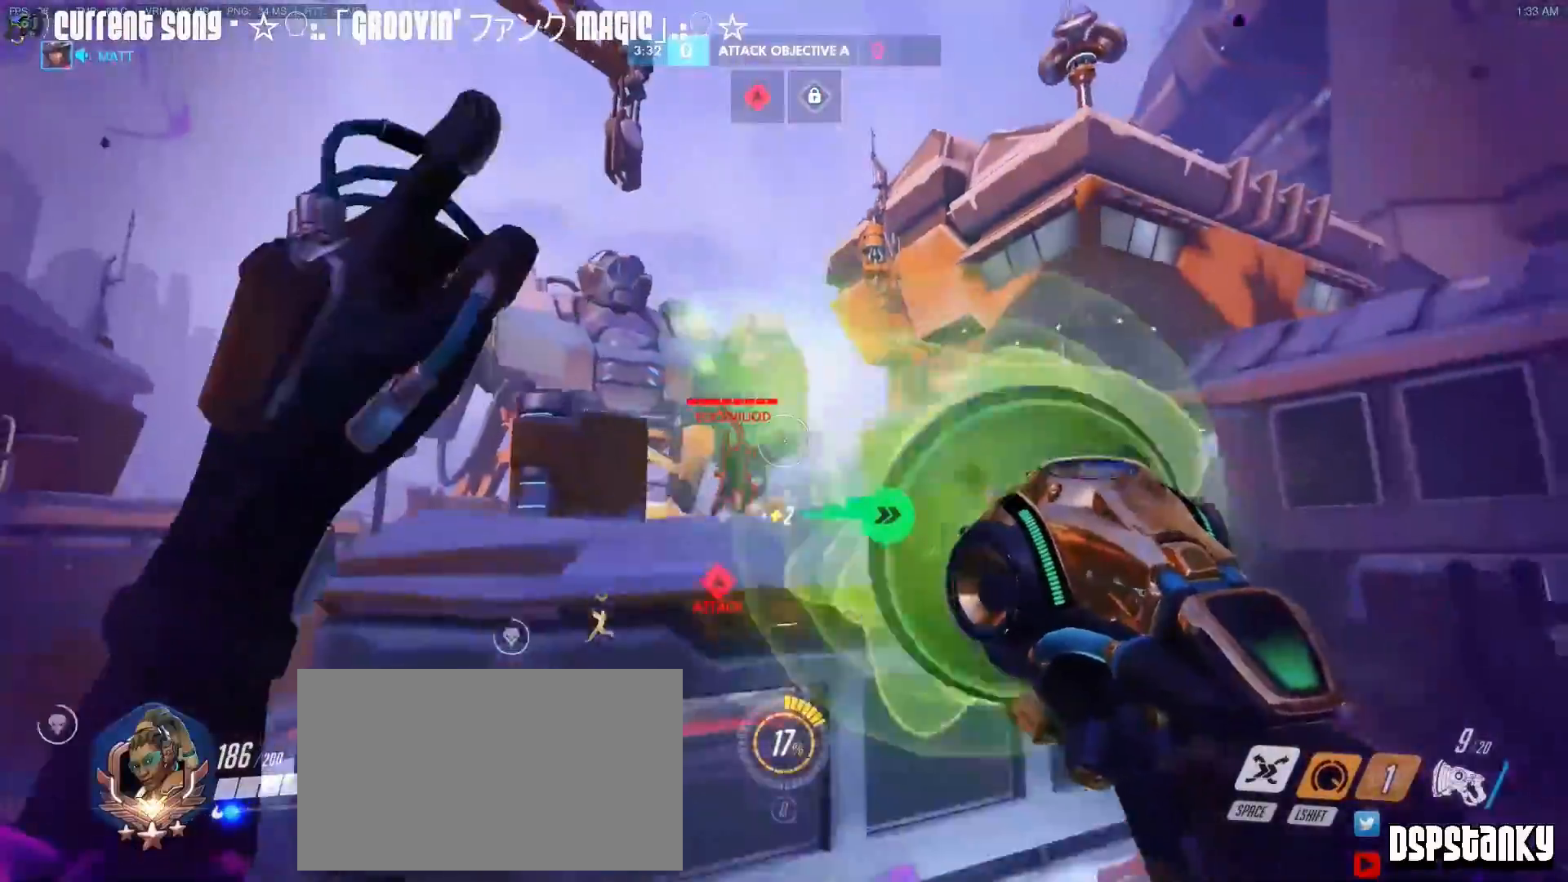
{"keys": [], "mouse": [], "events": [[133, "space", "down"], [183, "mouse_left", "up"], [217, "w", "down"], [267, "d", "up"], [267, "space", "up"], [450, "w", "up"]]}
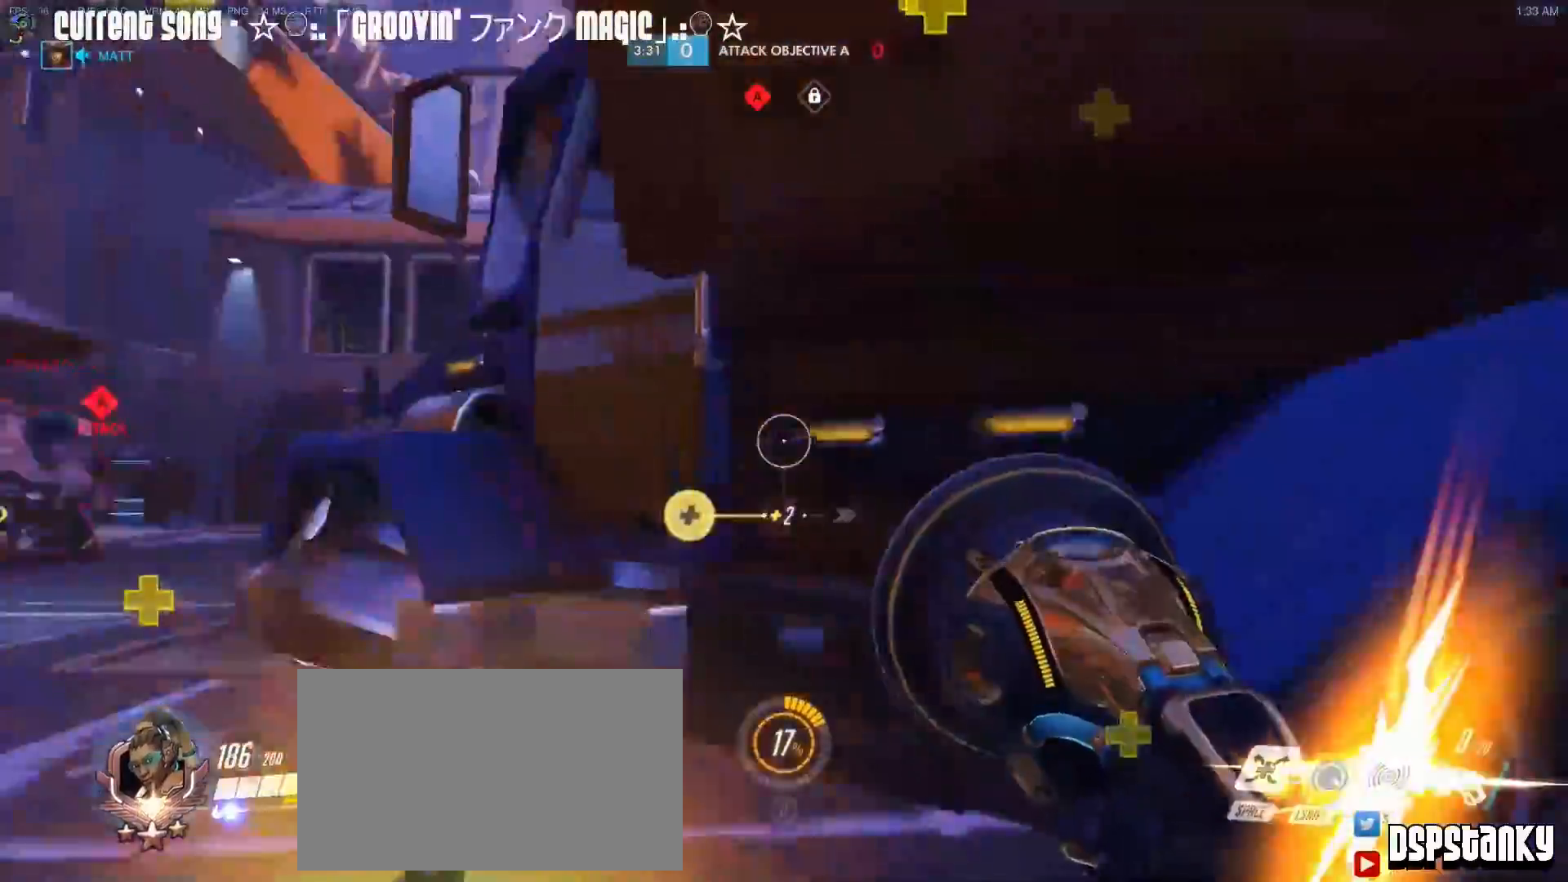
{"keys": ["space", "w"], "mouse": [], "events": [[50, "s", "down"], [200, "d", "down"], [283, "s", "up"], [383, "d", "up"], [383, "w", "down"], [467, "space", "down"]]}
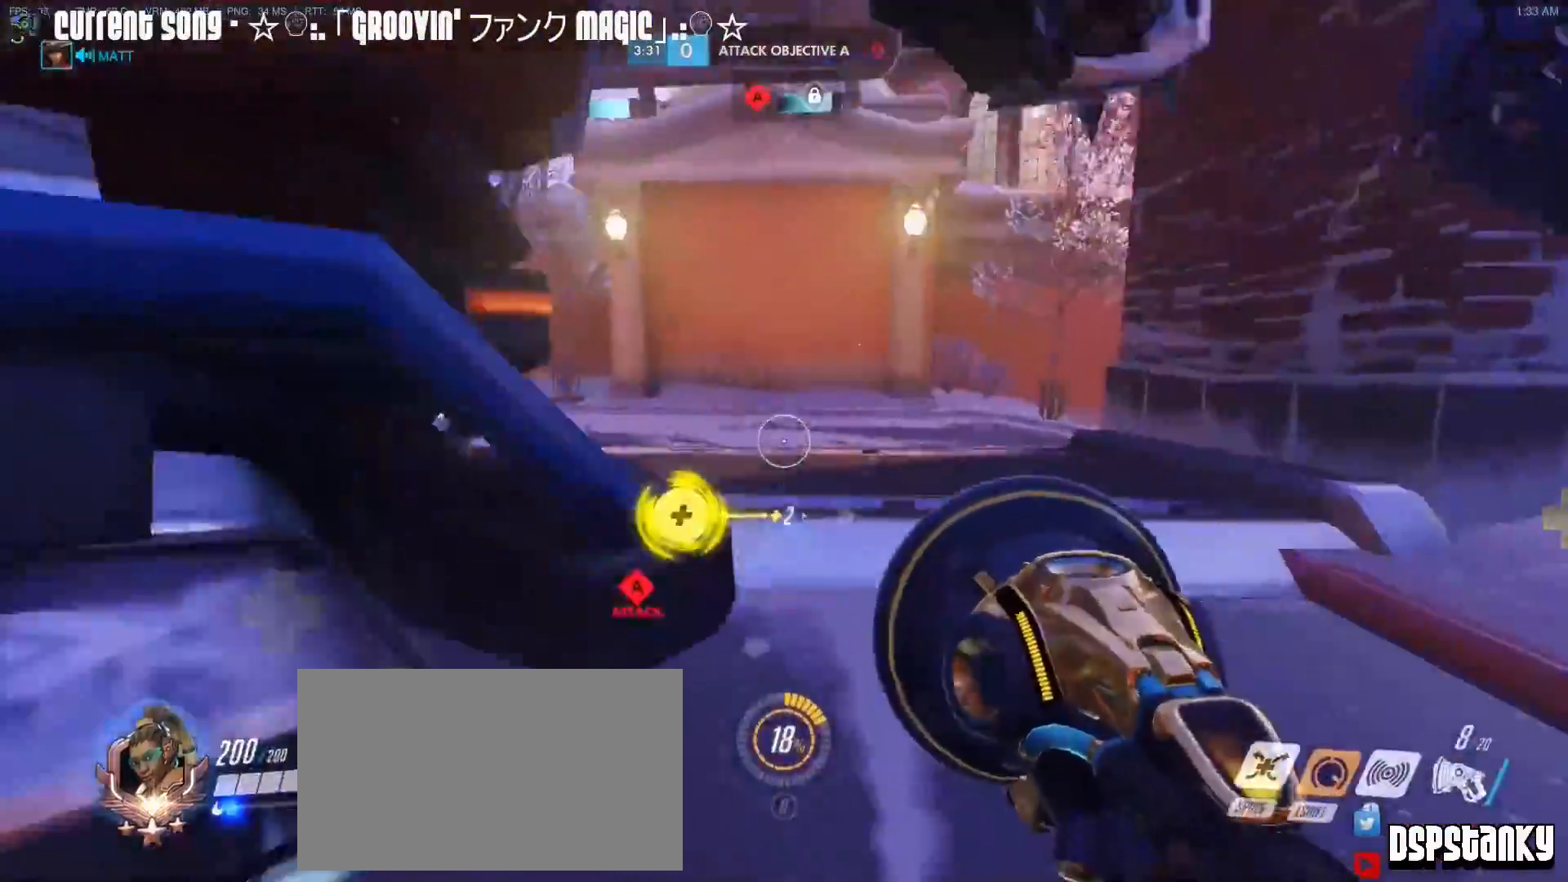
{"keys": ["d"], "mouse": ["right"], "events": [[17, "mouse_right", "down"], [67, "space", "up"], [117, "mouse_right", "up"], [167, "mouse_right", "down"], [250, "d", "down"], [250, "mouse_right", "up"], [300, "mouse_right", "down"], [483, "w", "up"]]}
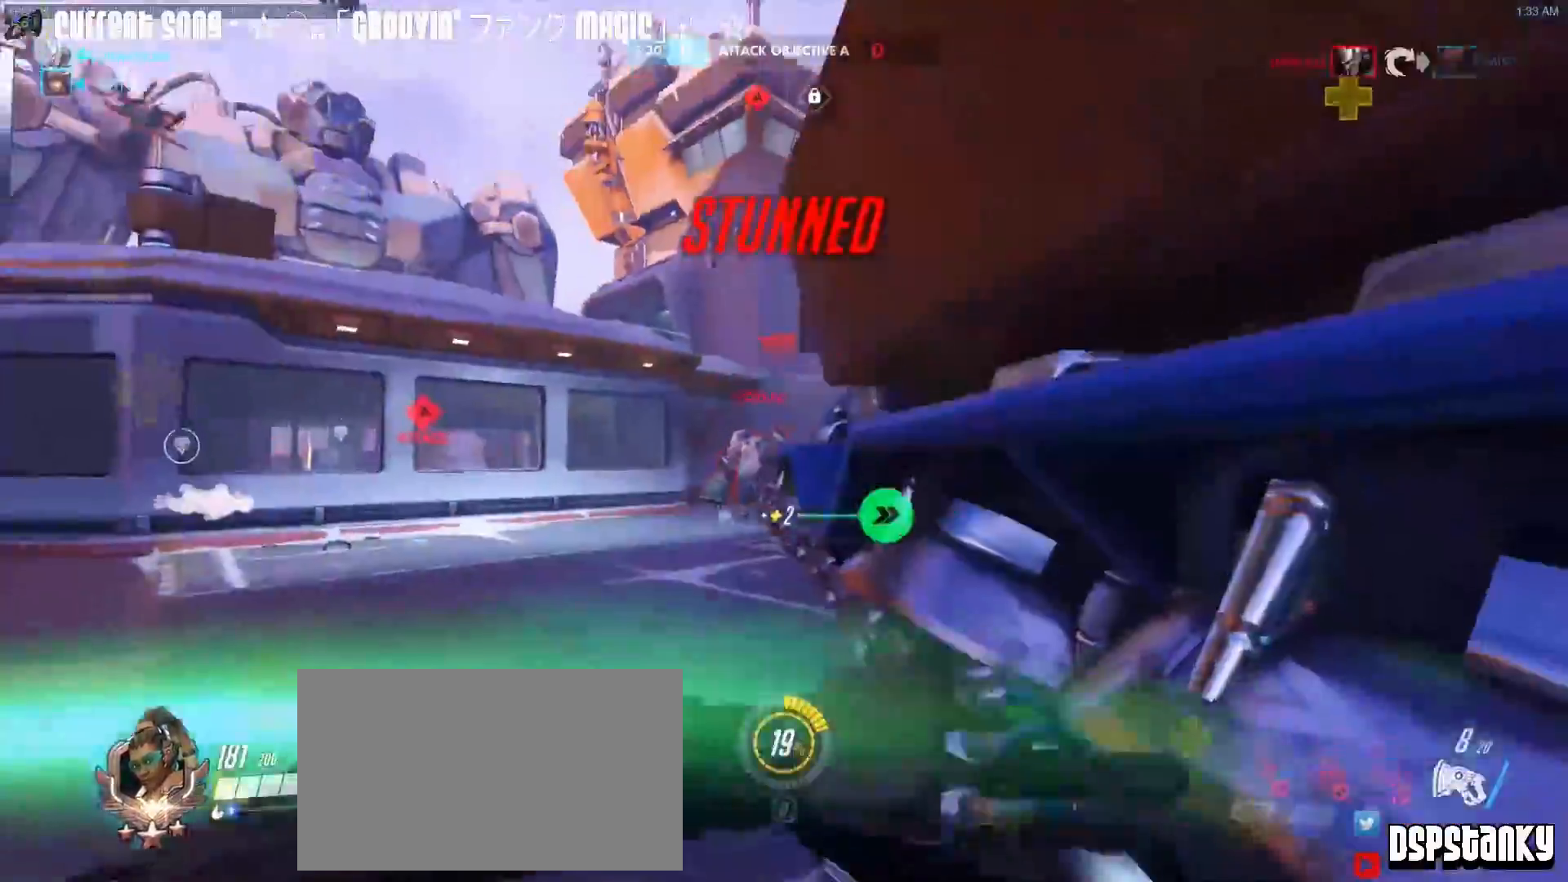
{"keys": ["caps_lock", "d", "s"], "mouse": ["mb5"], "events": [[83, "mouse_right", "up"], [217, "caps_lock", "down"], [417, "s", "down"], [450, "mouse_mb5", "down"]]}
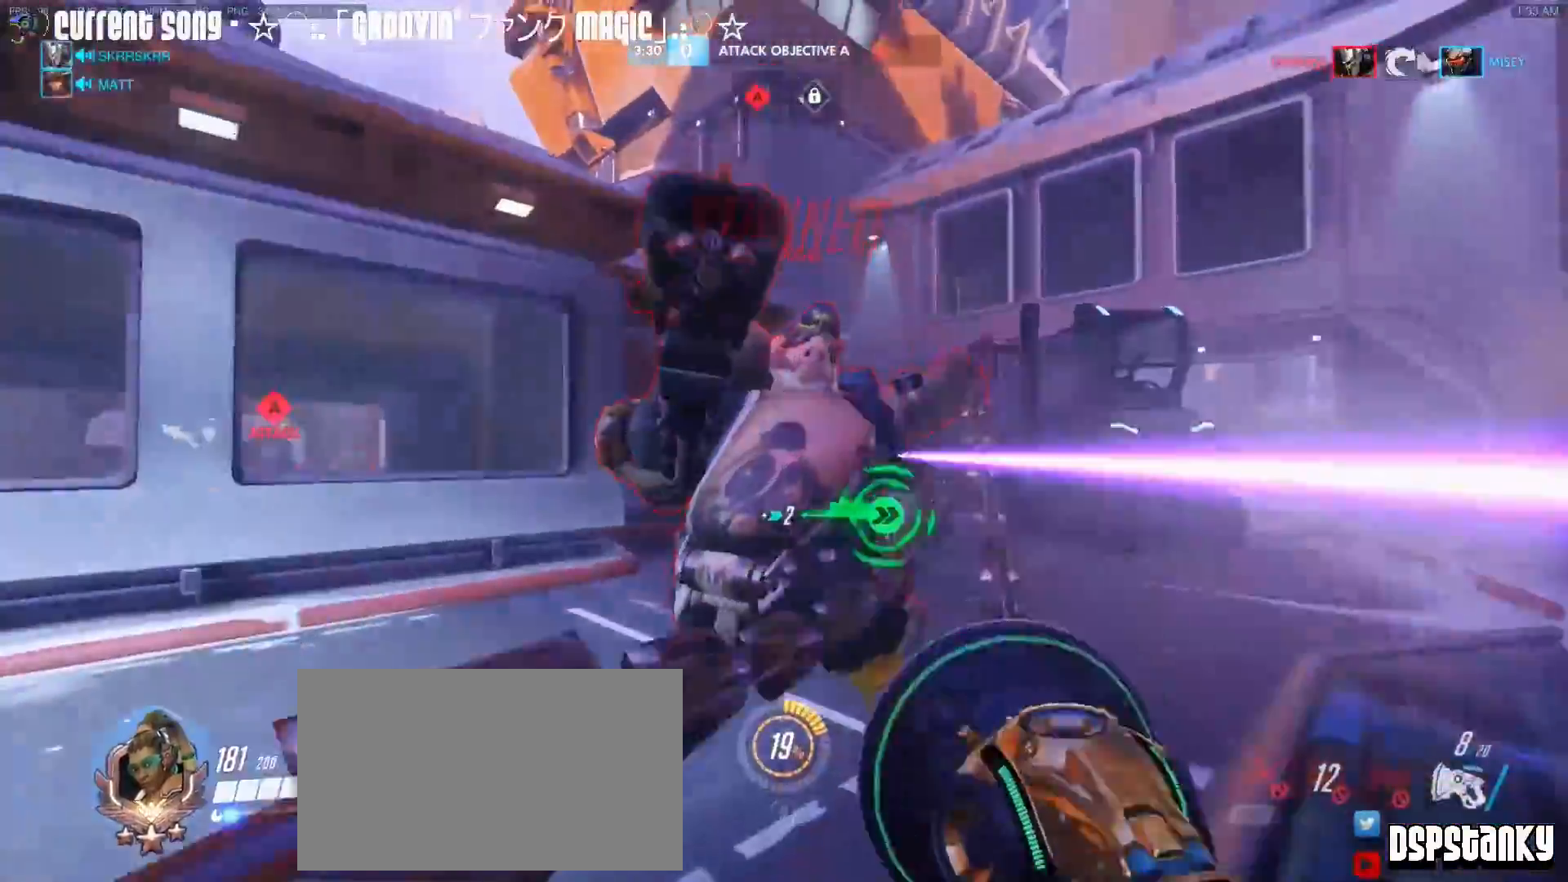
{"keys": ["w"], "mouse": ["right"], "events": [[50, "space", "down"], [150, "s", "up"], [183, "space", "up"], [233, "mouse_mb5", "up"], [383, "caps_lock", "up"], [433, "w", "down"], [467, "d", "up"], [467, "mouse_right", "down"]]}
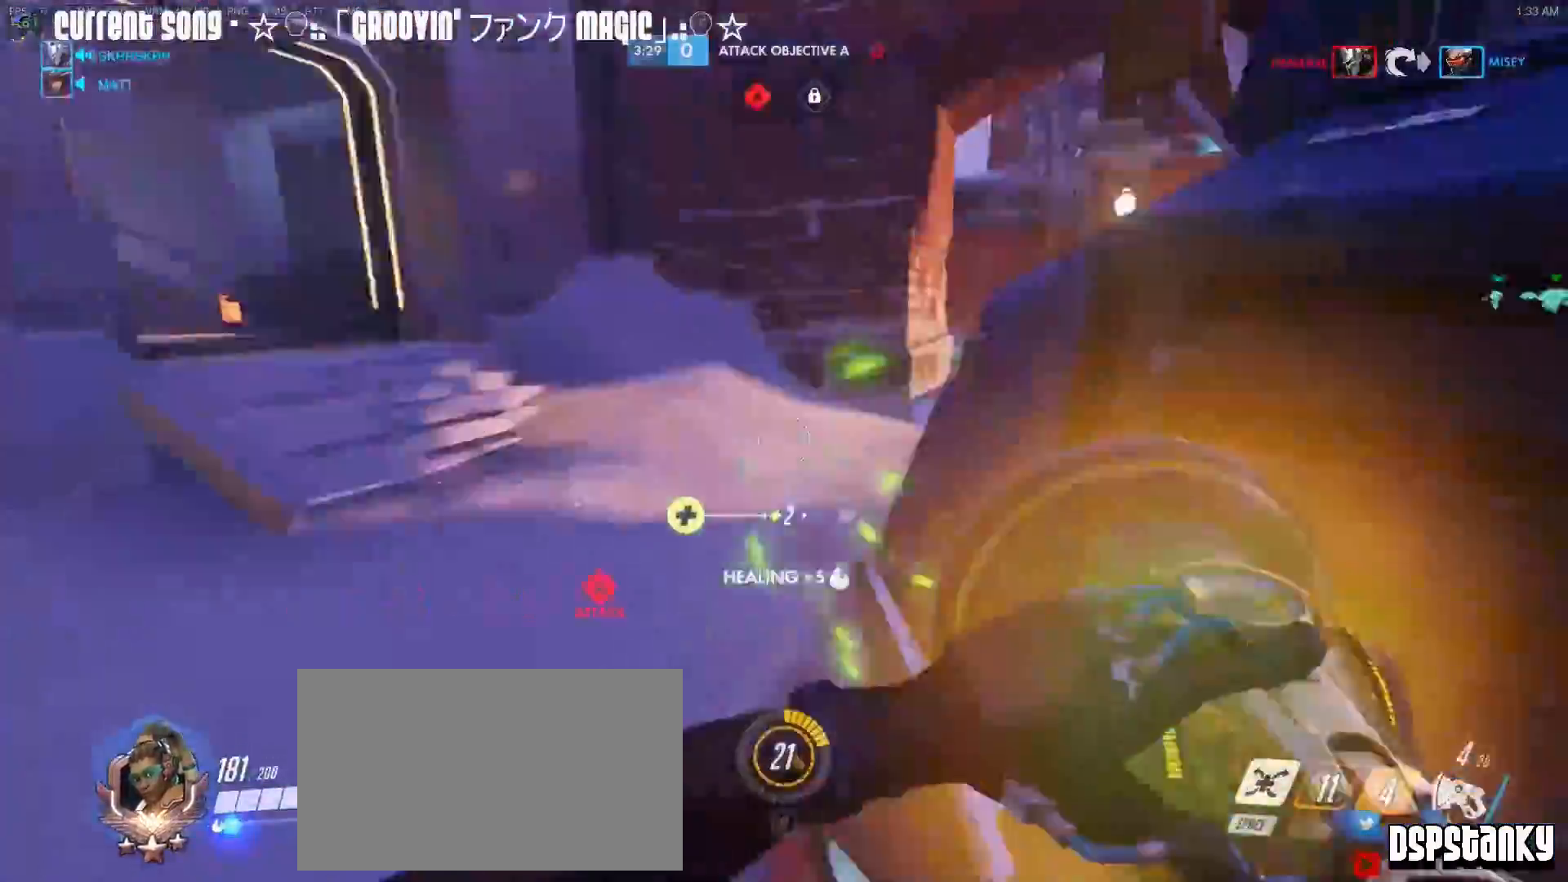
{"keys": ["d", "w"], "mouse": [], "events": [[17, "mouse_right", "up"], [67, "r", "down"], [117, "mouse_right", "down"], [117, "r", "up"], [150, "space", "down"], [200, "mouse_right", "up"], [200, "space", "up"], [250, "mouse_right", "down"], [300, "d", "down"], [350, "mouse_right", "up"], [400, "mouse_right", "down"], [483, "mouse_right", "up"]]}
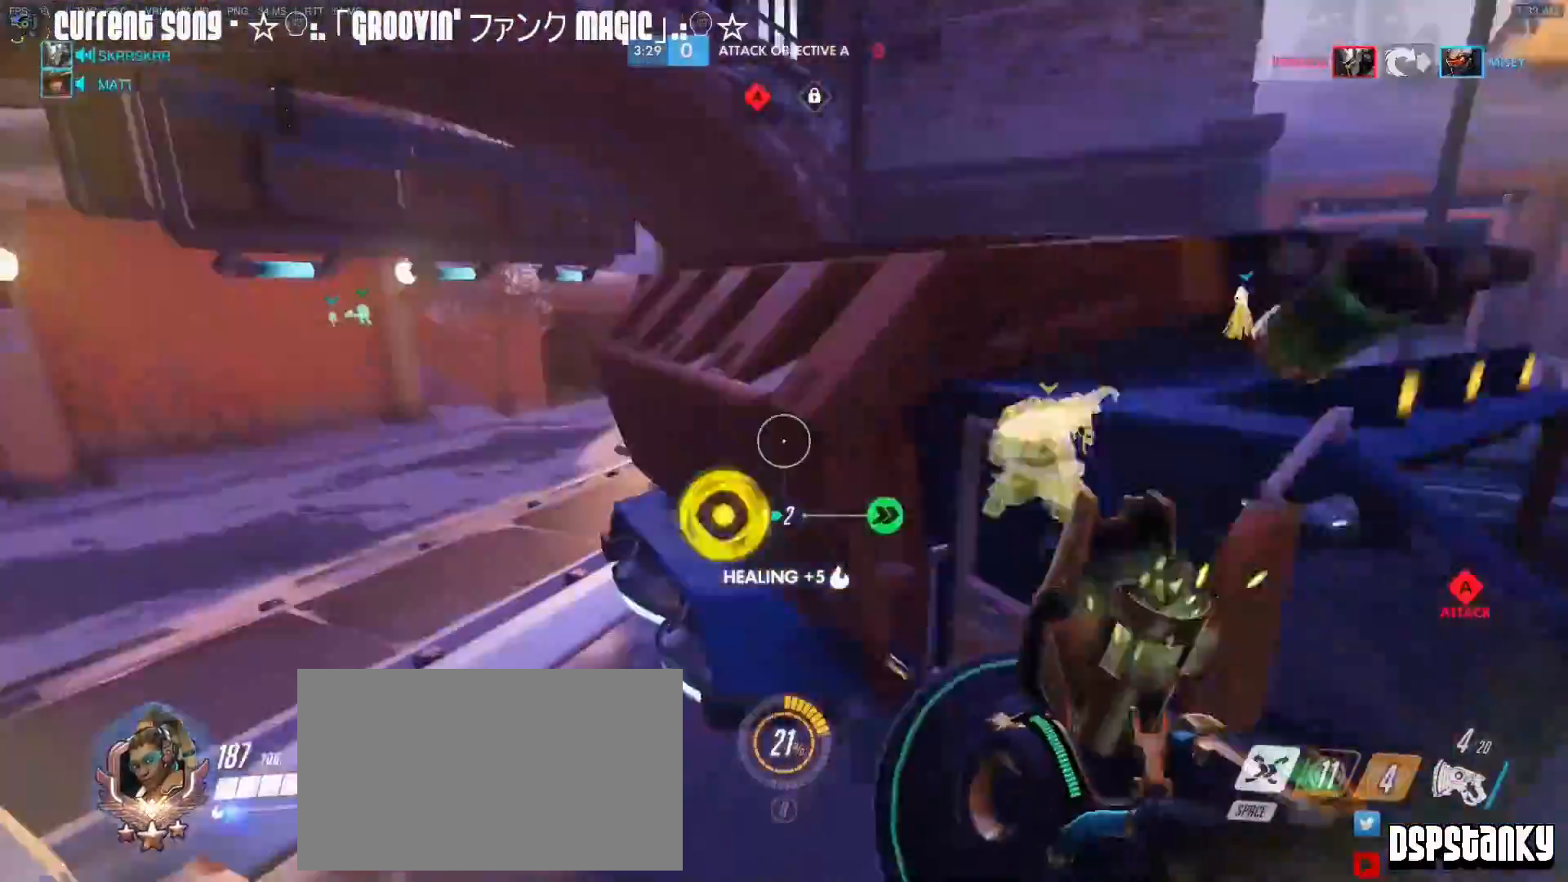
{"keys": ["caps_lock", "w"], "mouse": ["right"], "events": [[33, "mouse_right", "down"], [133, "caps_lock", "down"], [133, "d", "up"], [133, "mouse_right", "up"], [317, "mouse_right", "down"], [367, "space", "down"], [450, "space", "up"]]}
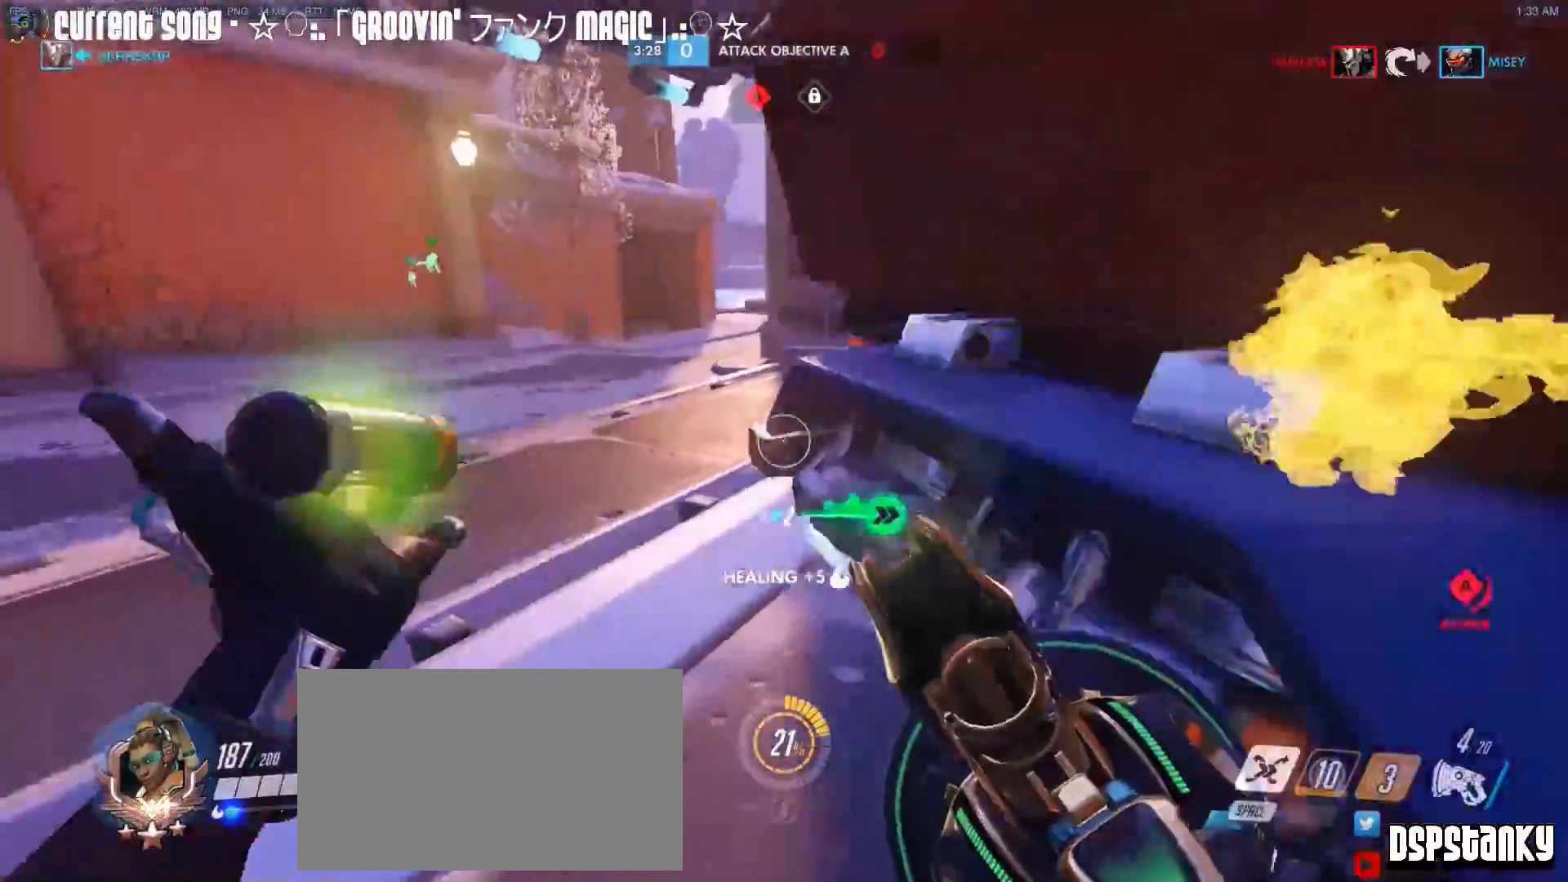
{"keys": ["caps_lock", "w"], "mouse": ["right"], "events": [[200, "mouse_right", "up"], [217, "mouse_right", "down"], [317, "mouse_right", "up"], [433, "mouse_right", "down"]]}
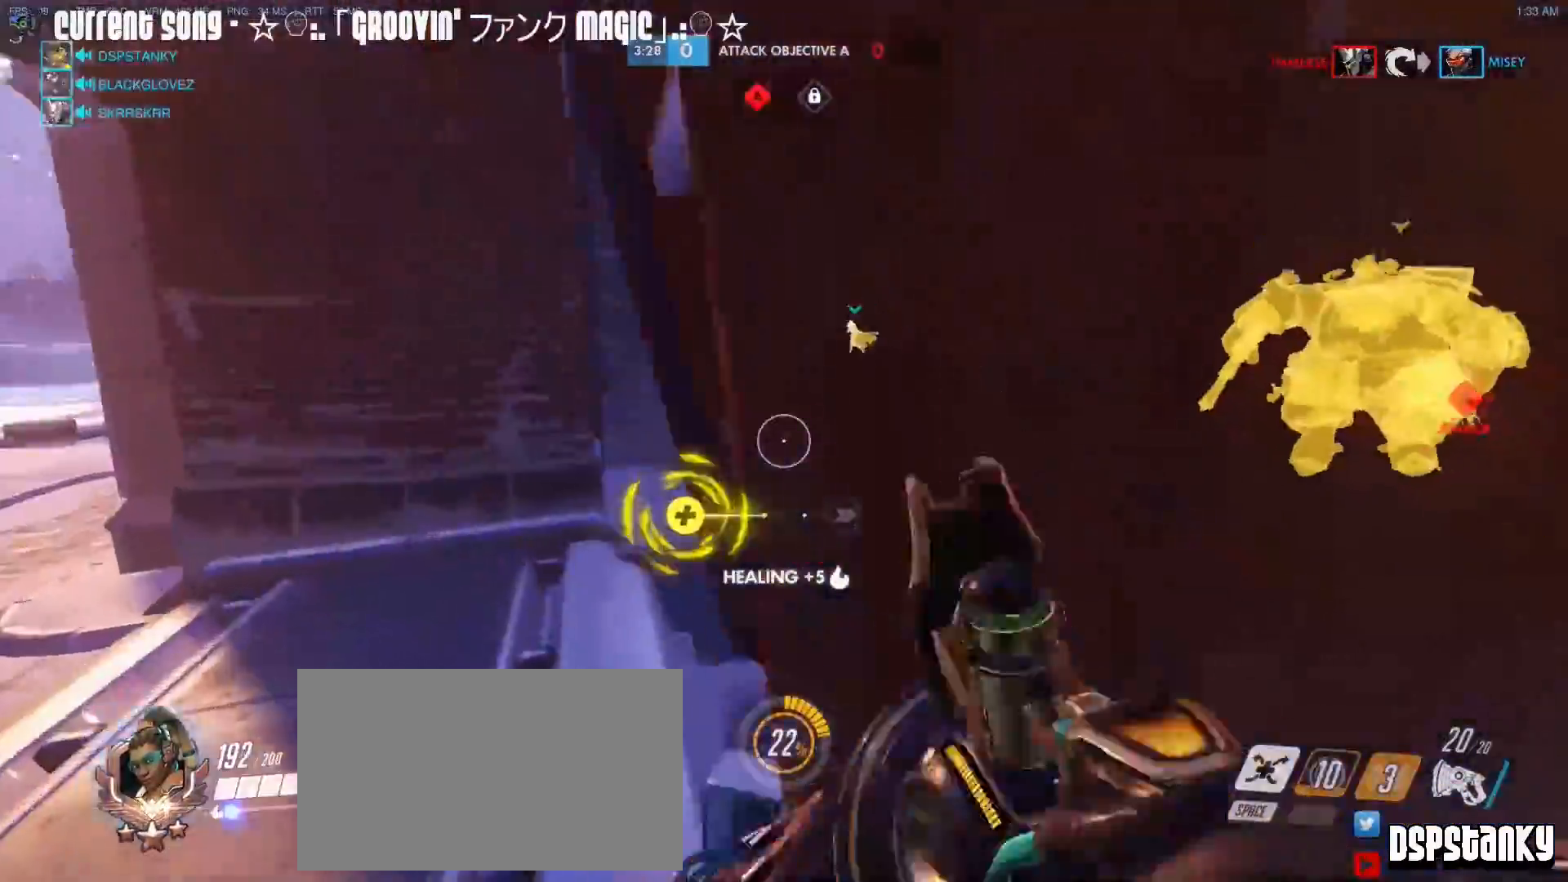
{"keys": ["a"], "mouse": [], "events": [[17, "mouse_right", "up"], [67, "mouse_right", "down"], [250, "caps_lock", "up"], [300, "w", "up"], [350, "a", "down"], [350, "mouse_right", "up"]]}
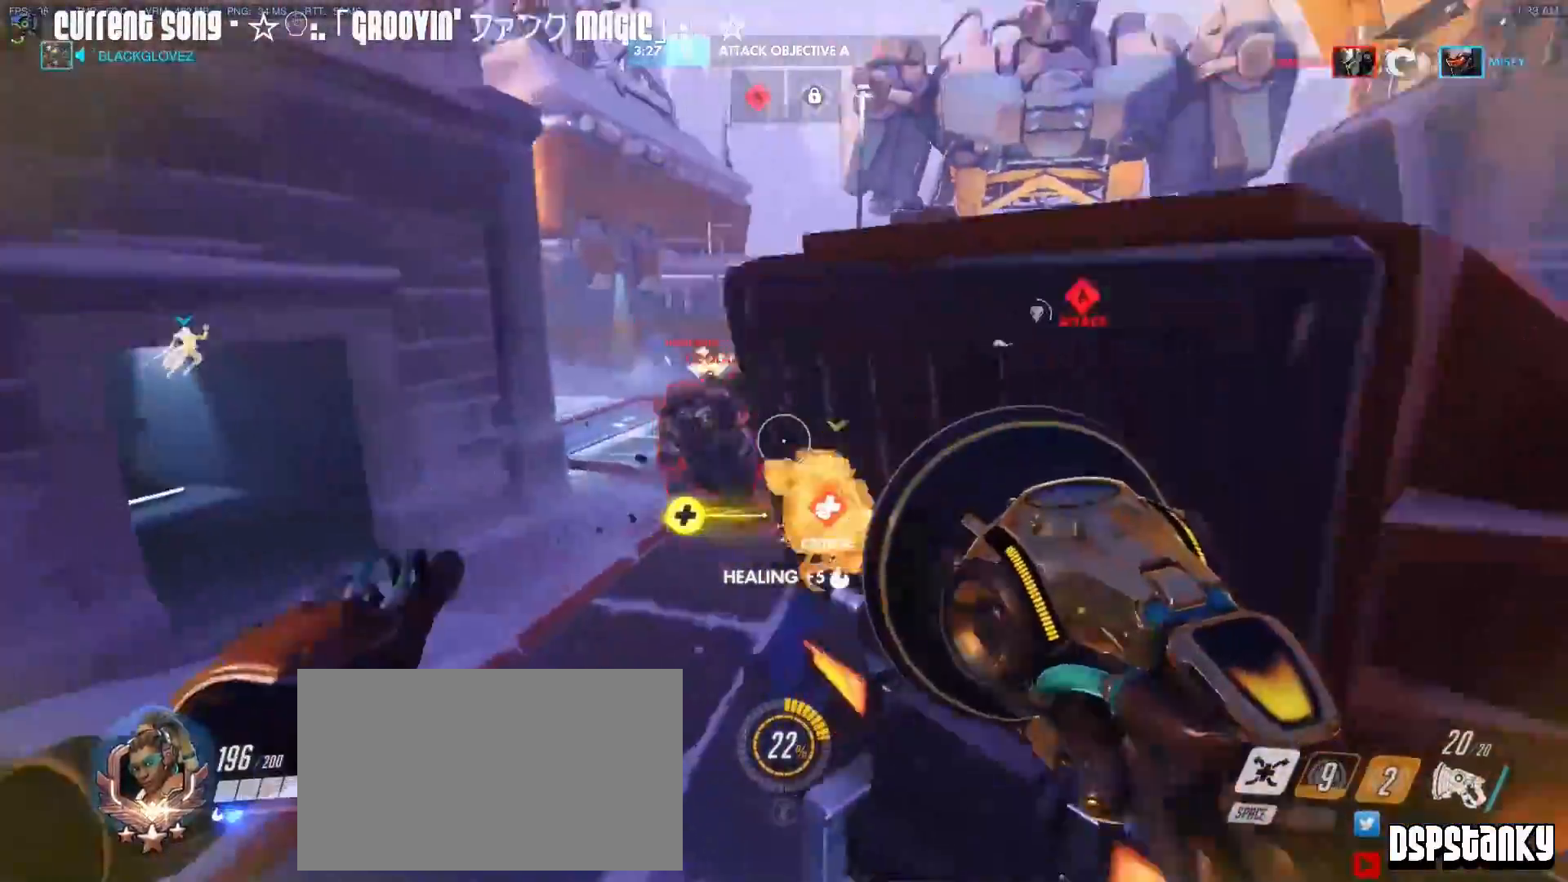
{"keys": ["a"], "mouse": ["left"], "events": [[217, "mouse_left", "down"]]}
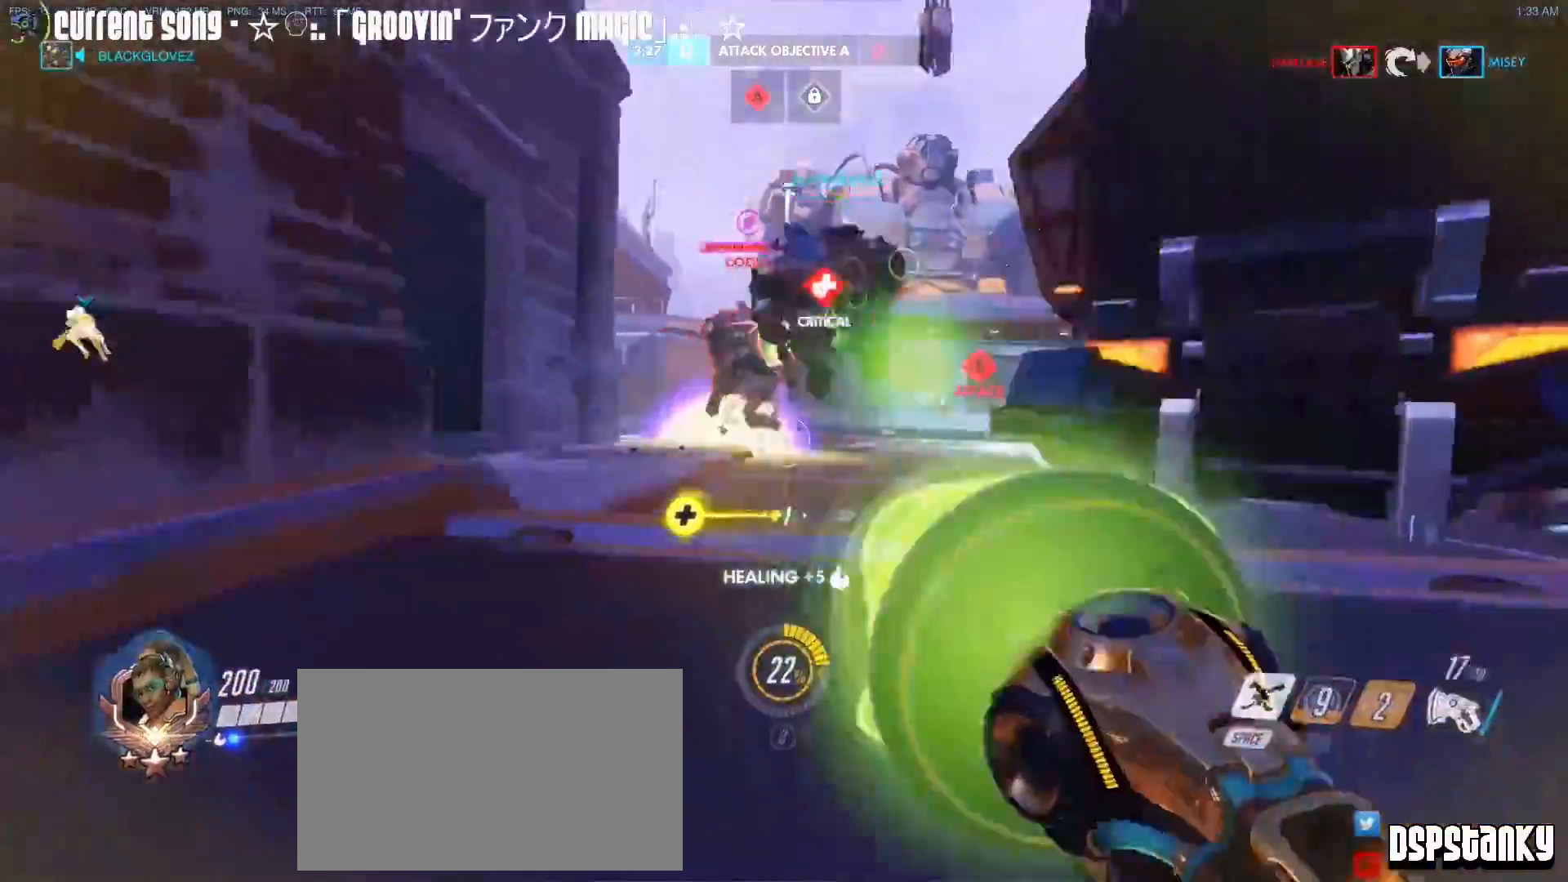
{"keys": ["d", "s"], "mouse": ["left"], "events": [[100, "w", "down"], [233, "a", "up"], [233, "d", "down"], [233, "space", "down"], [283, "w", "up"], [333, "space", "up"], [467, "s", "down"]]}
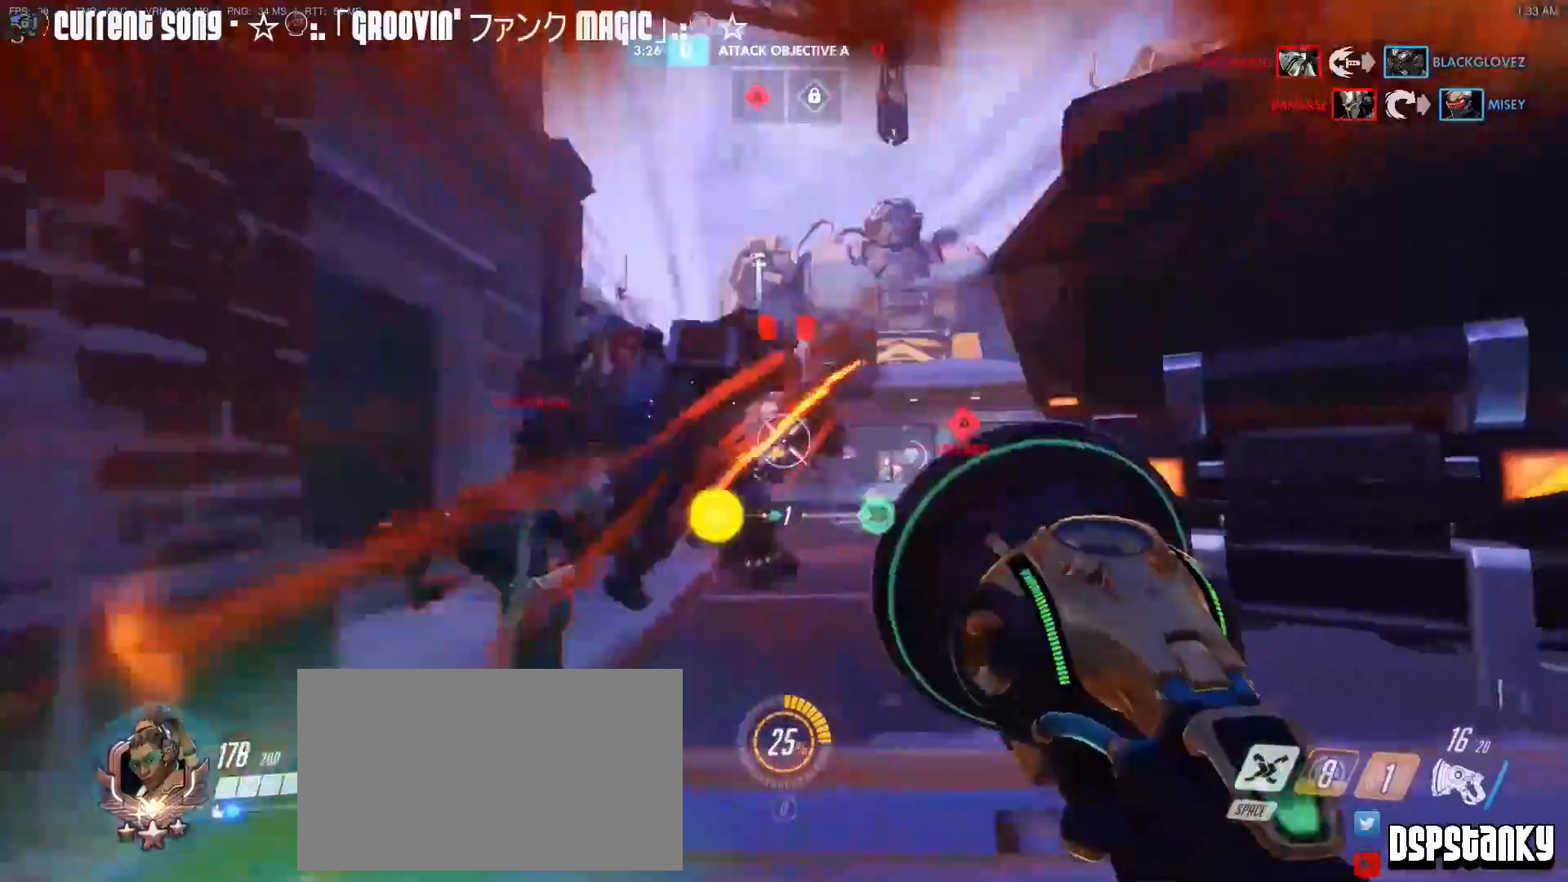
{"keys": ["a", "s", "space"], "mouse": ["left", "mb5"], "events": [[17, "d", "up"], [117, "a", "down"], [300, "mouse_mb5", "down"], [400, "space", "down"], [433, "mouse_mb5", "up"], [483, "mouse_mb5", "down"]]}
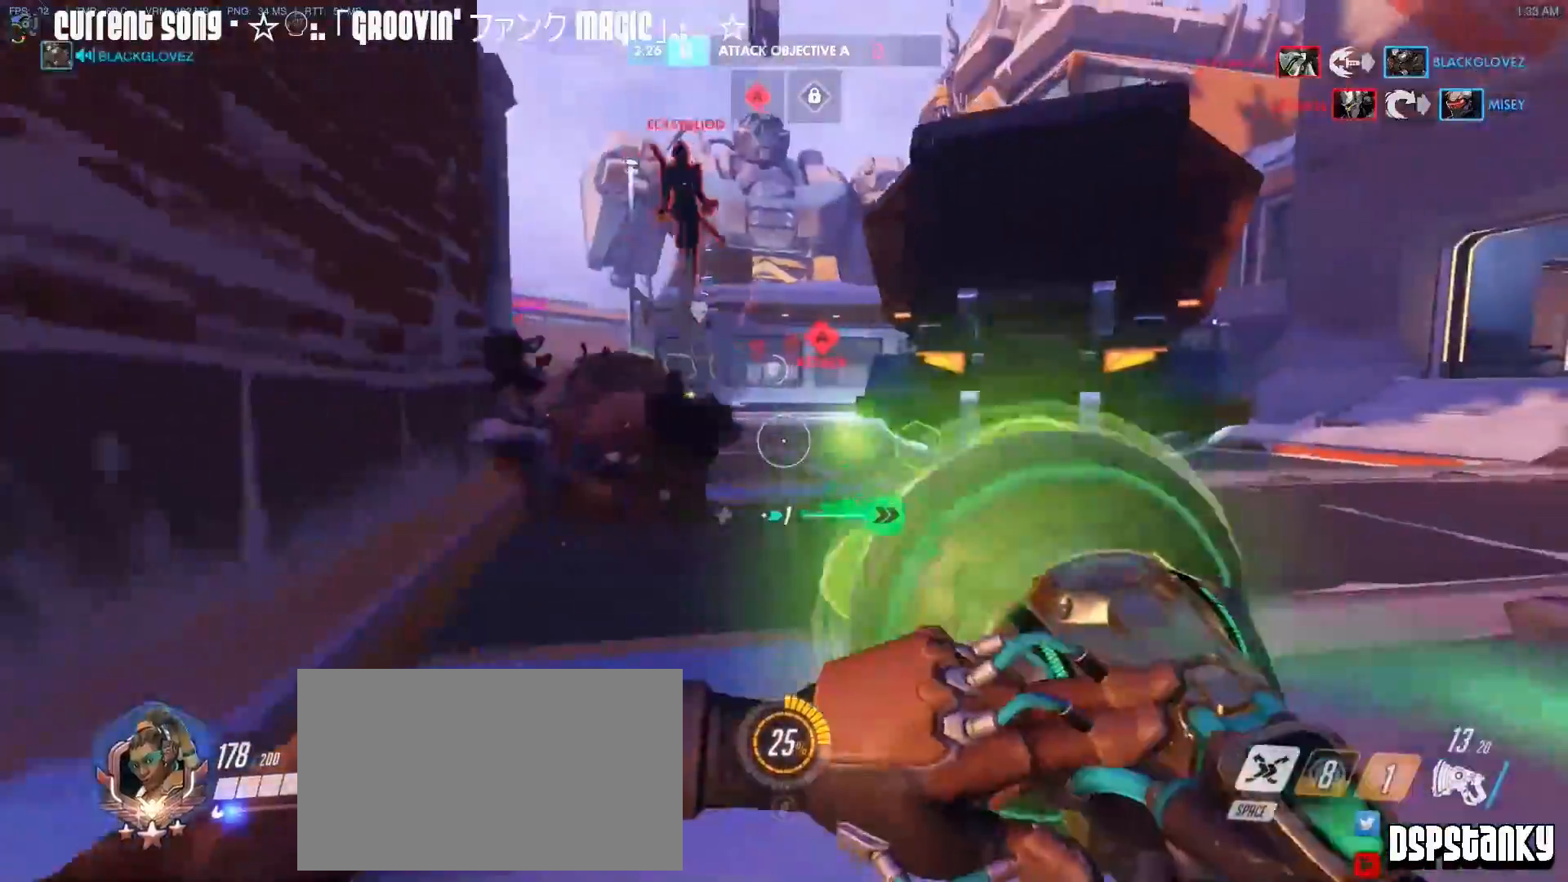
{"keys": ["caps_lock", "w"], "mouse": ["right"], "events": [[83, "mouse_mb5", "up"], [83, "s", "up"], [83, "space", "up"], [133, "a", "up"], [183, "mouse_left", "up"], [217, "caps_lock", "down"], [267, "mouse_right", "down"], [267, "w", "down"], [367, "mouse_right", "up"], [367, "r", "down"], [417, "r", "up"], [450, "mouse_right", "down"]]}
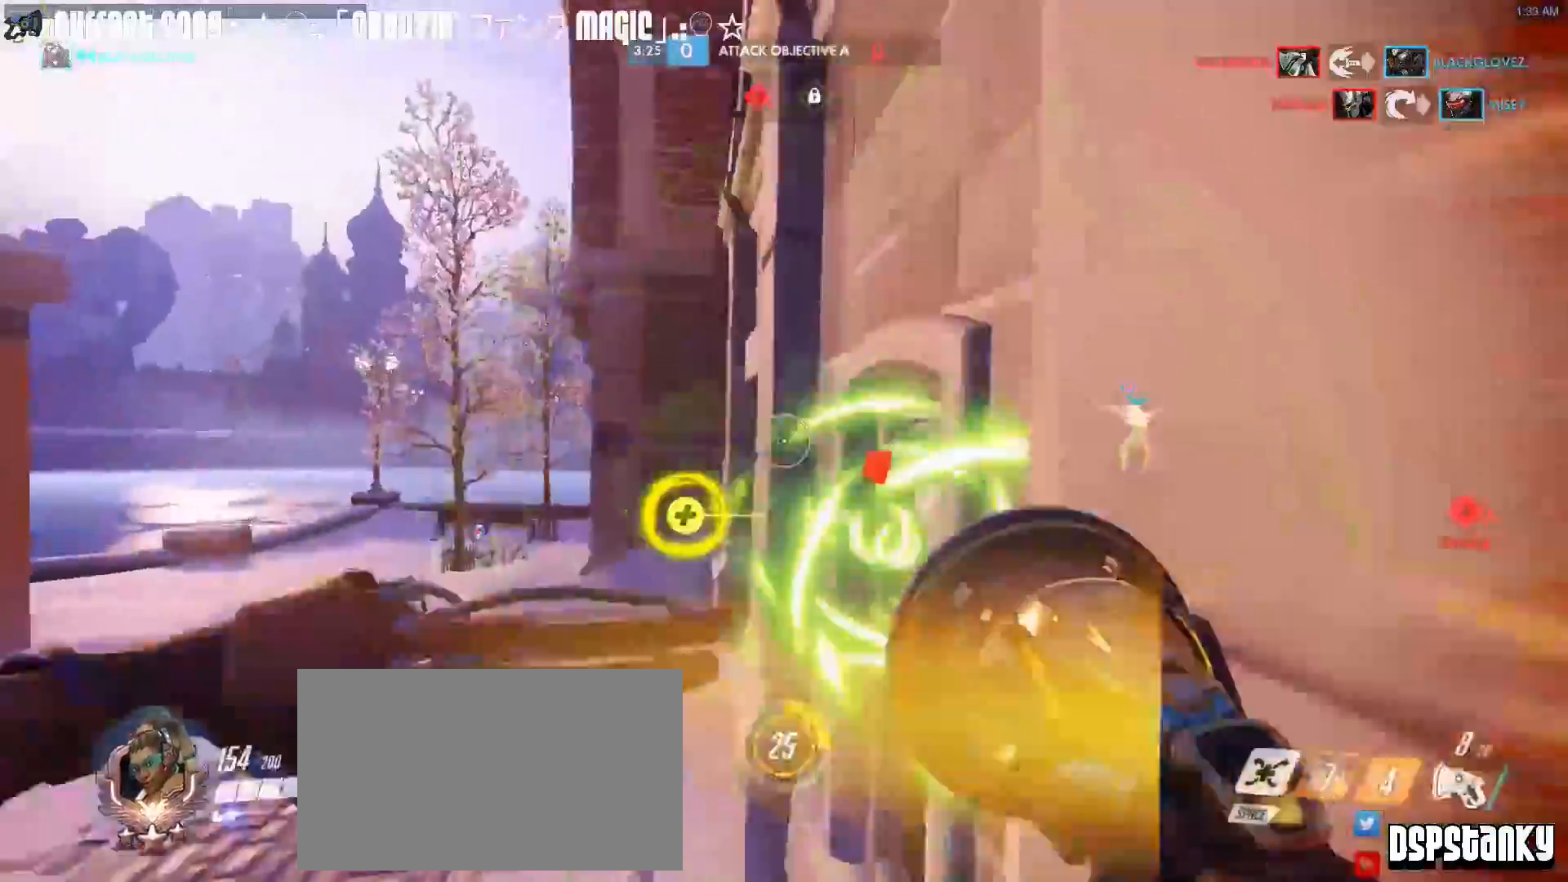
{"keys": ["caps_lock", "d", "w"], "mouse": ["right"], "events": [[50, "mouse_right", "up"], [200, "mouse_right", "down"], [233, "space", "down"], [283, "d", "down"], [283, "space", "up"]]}
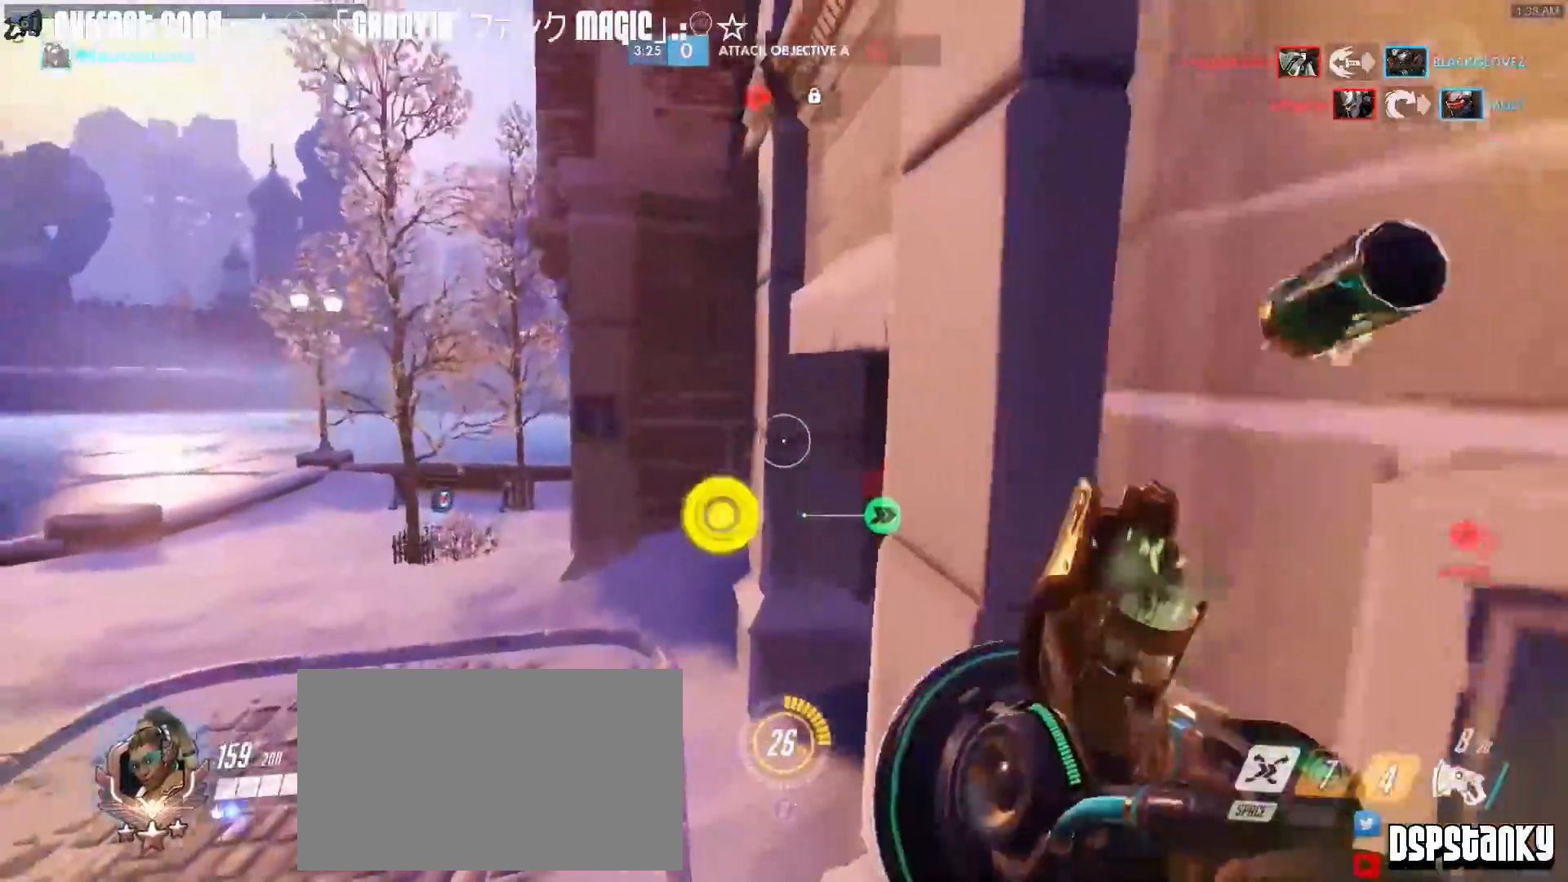
{"keys": ["d", "w"], "mouse": ["right"], "events": [[450, "space", "down"], [483, "caps_lock", "up"], [483, "space", "up"]]}
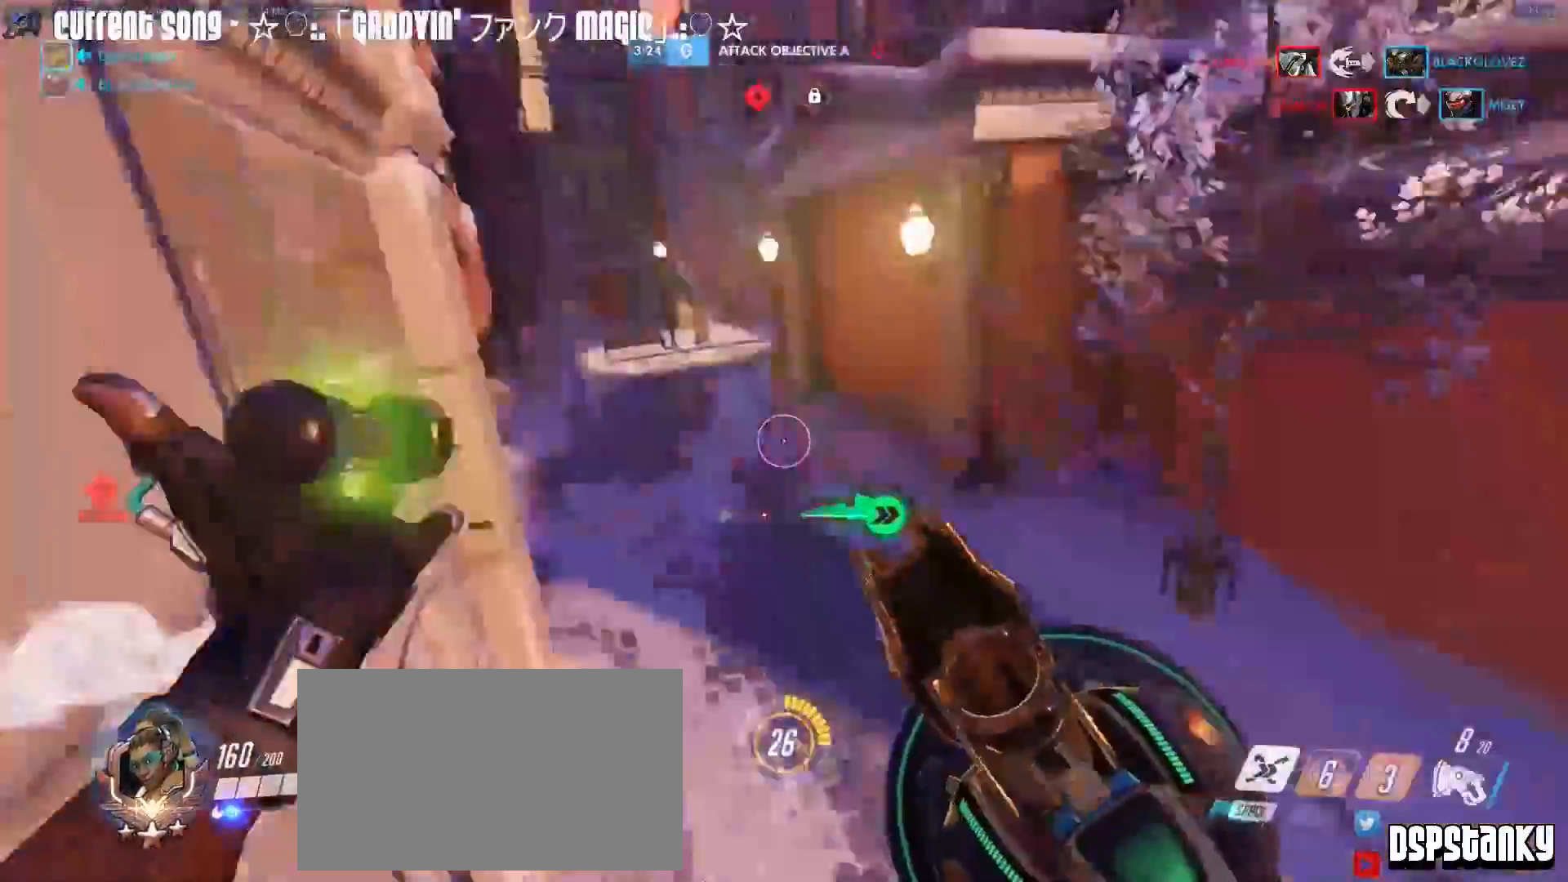
{"keys": ["s"], "mouse": [], "events": [[33, "mouse_right", "up"], [33, "w", "up"], [83, "mouse_right", "down"], [183, "mouse_right", "up"], [217, "mouse_right", "down"], [217, "s", "down"], [267, "mouse_right", "up"], [367, "space", "down"], [450, "space", "up"], [500, "d", "up"]]}
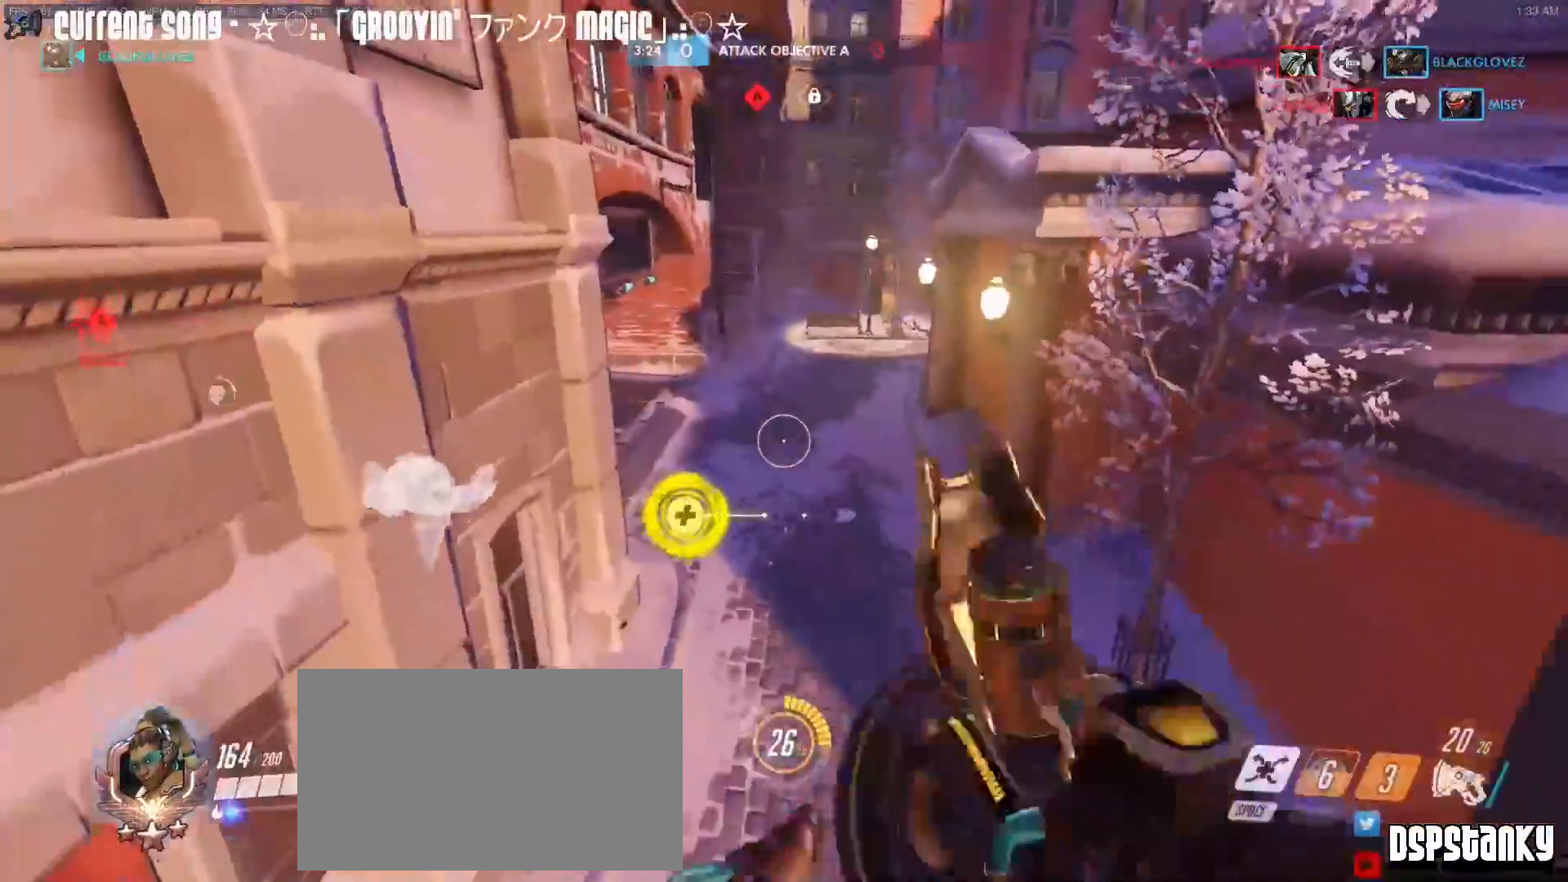
{"keys": ["a", "s"], "mouse": [], "events": [[233, "d", "down"], [283, "a", "down"], [283, "d", "up"]]}
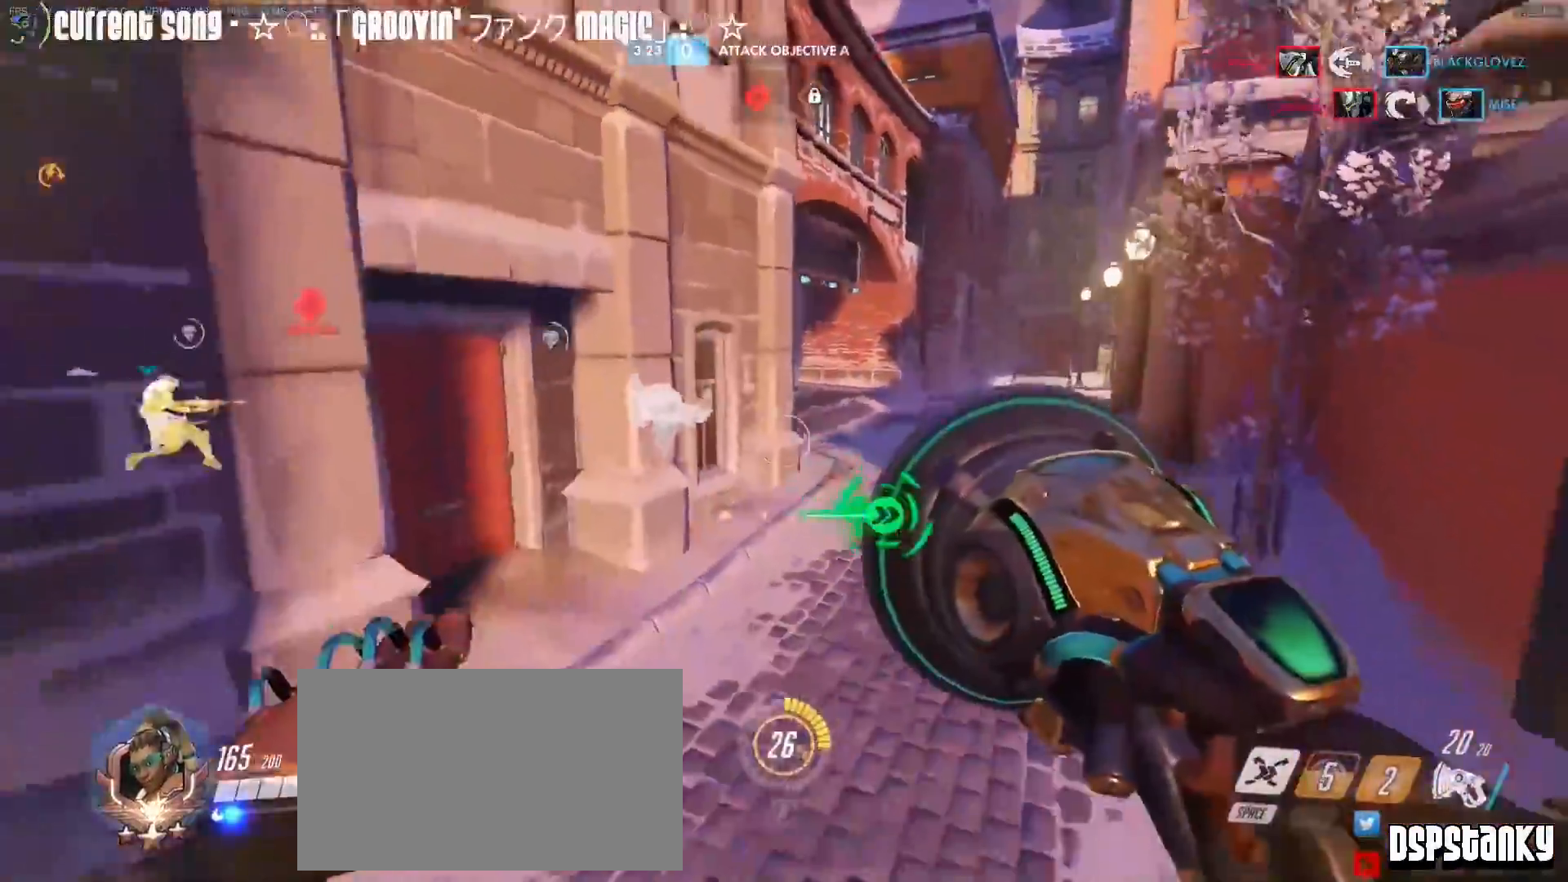
{"keys": ["a", "w"], "mouse": [], "events": [[117, "r", "down"], [167, "r", "up"], [167, "s", "up"], [250, "w", "down"]]}
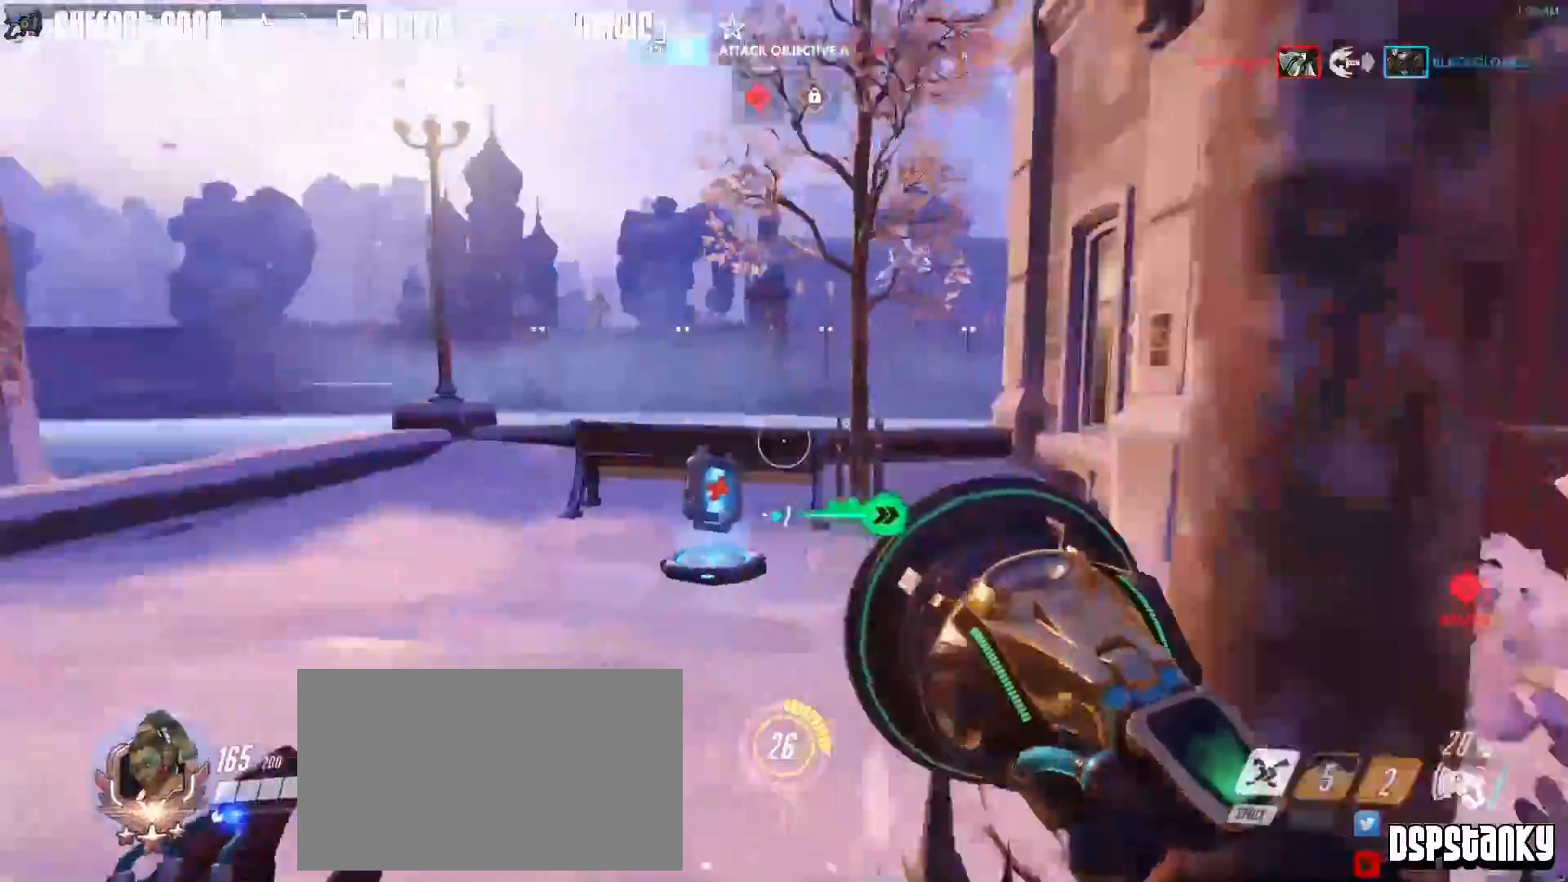
{"keys": ["s"], "mouse": [], "events": [[267, "w", "up"], [417, "s", "down"], [500, "a", "up"]]}
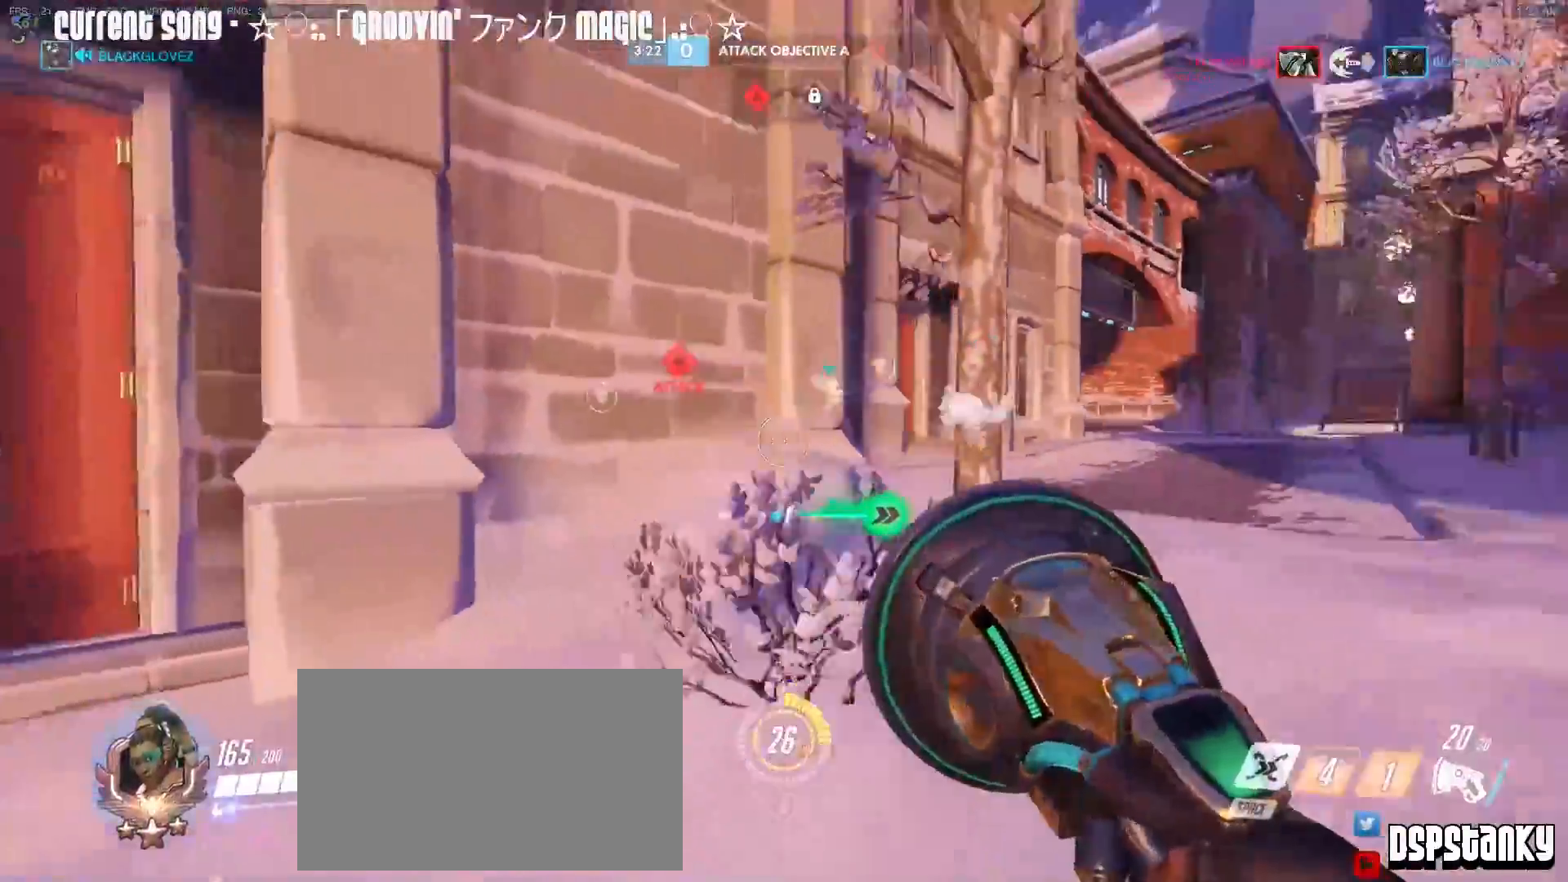
{"keys": ["a", "w"], "mouse": [], "events": [[100, "a", "down"], [333, "d", "down"], [333, "s", "up"], [467, "d", "up"], [467, "w", "down"]]}
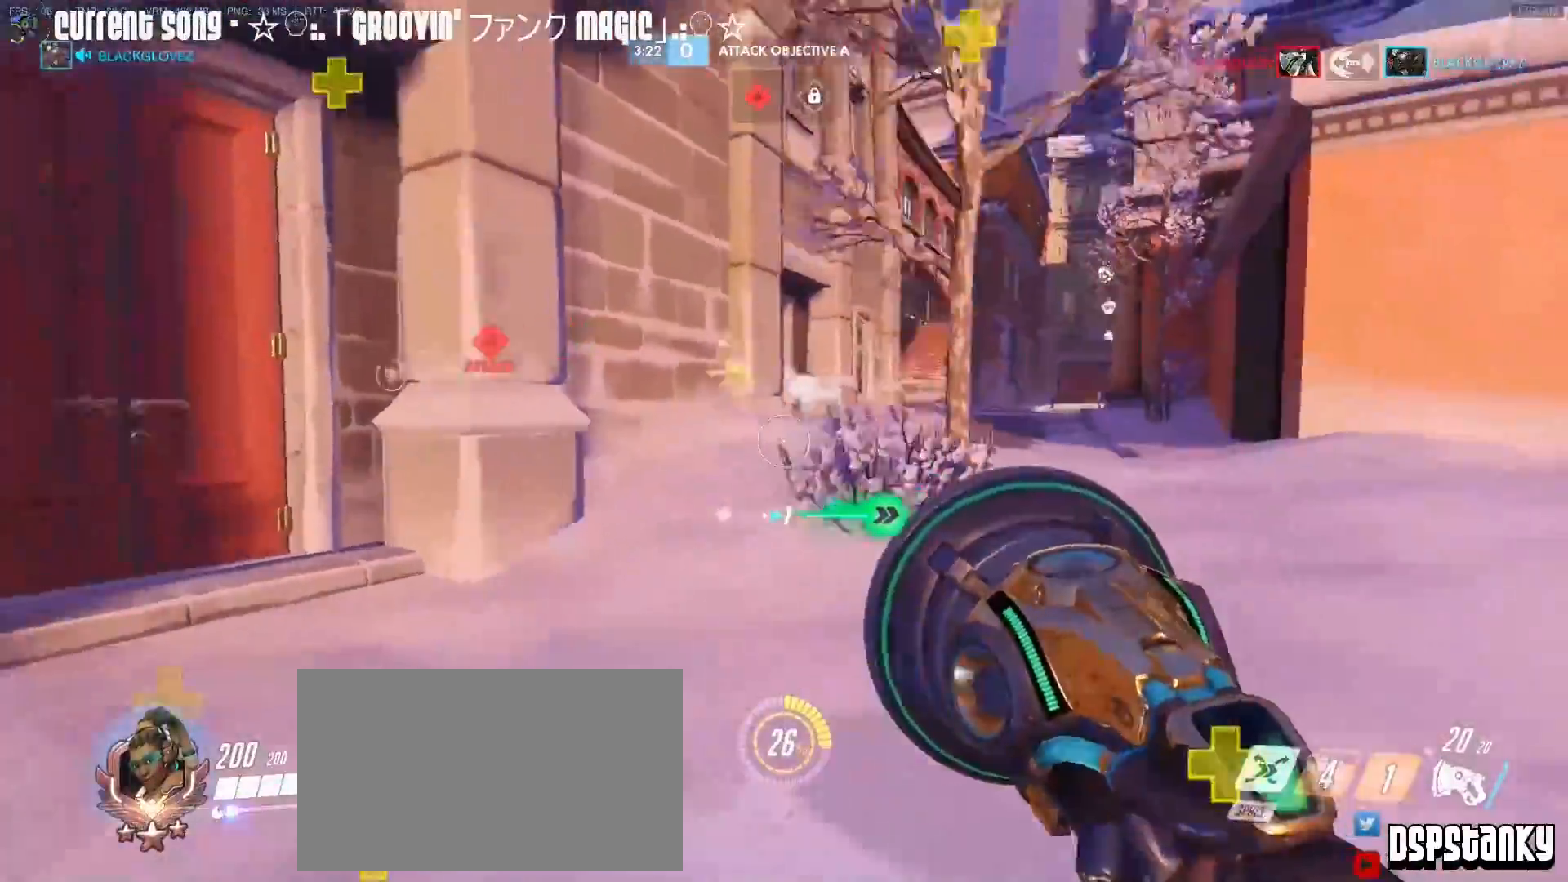
{"keys": [], "mouse": [], "events": [[117, "a", "up"], [167, "w", "up"]]}
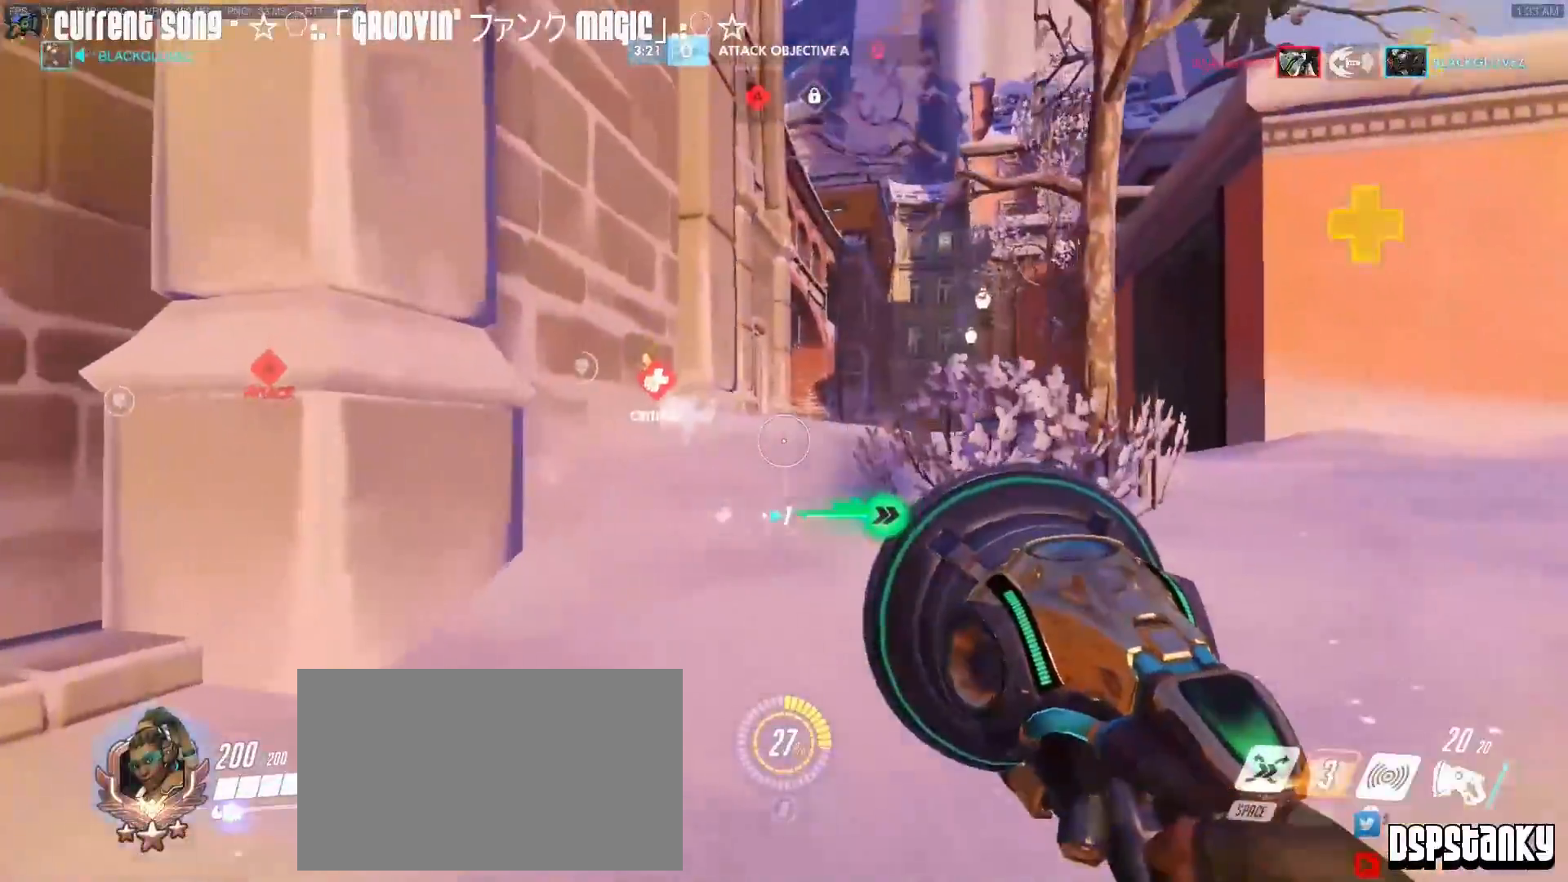
{"keys": [], "mouse": [], "events": [[33, "r", "down"], [133, "r", "up"]]}
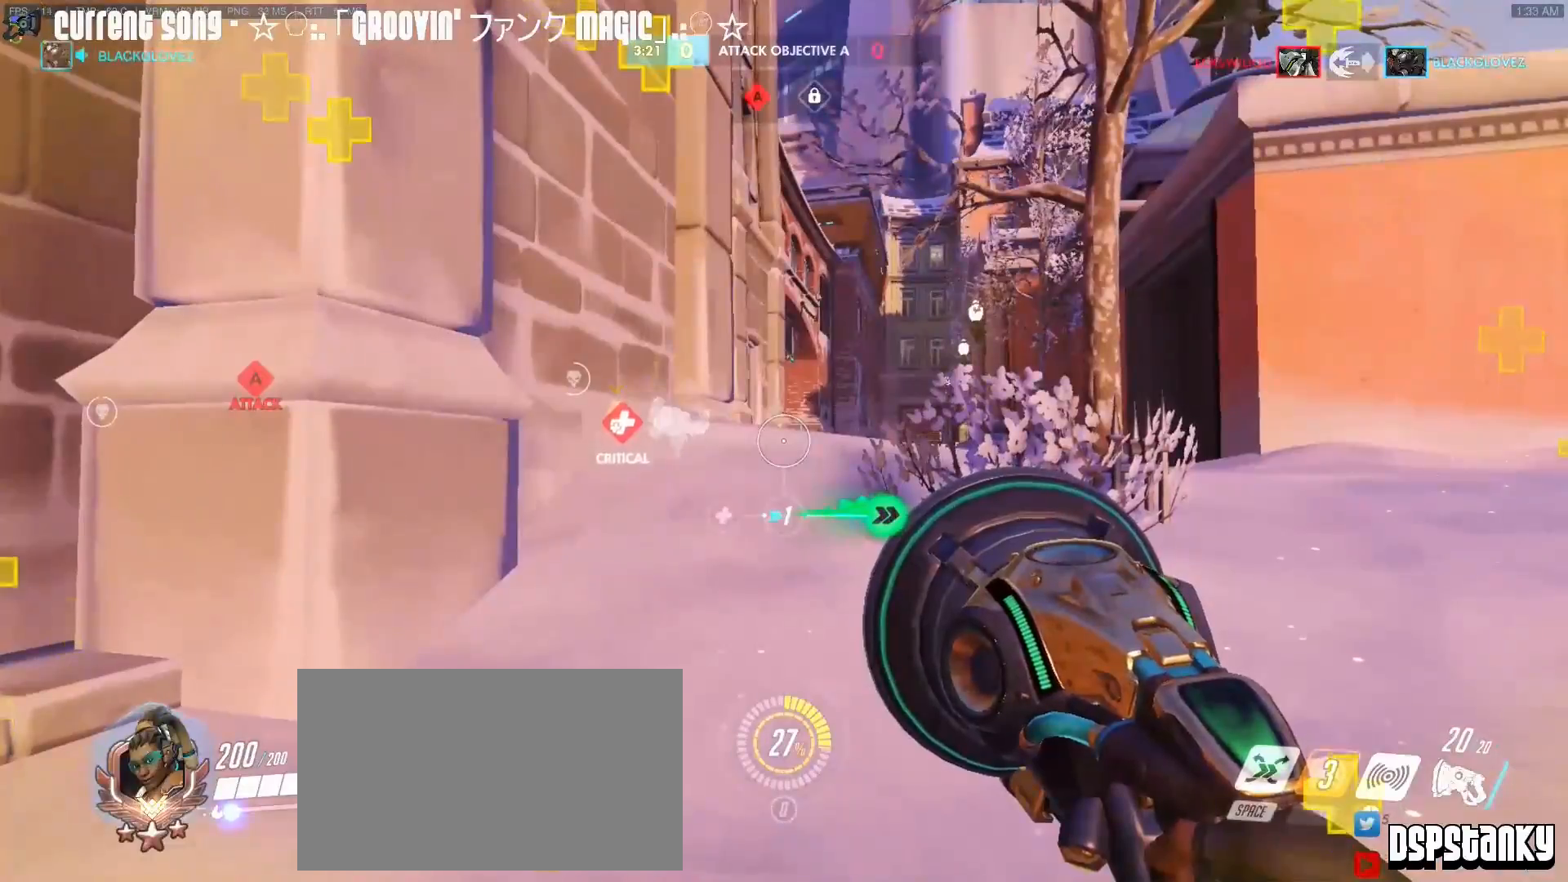
{"keys": [], "mouse": [], "events": []}
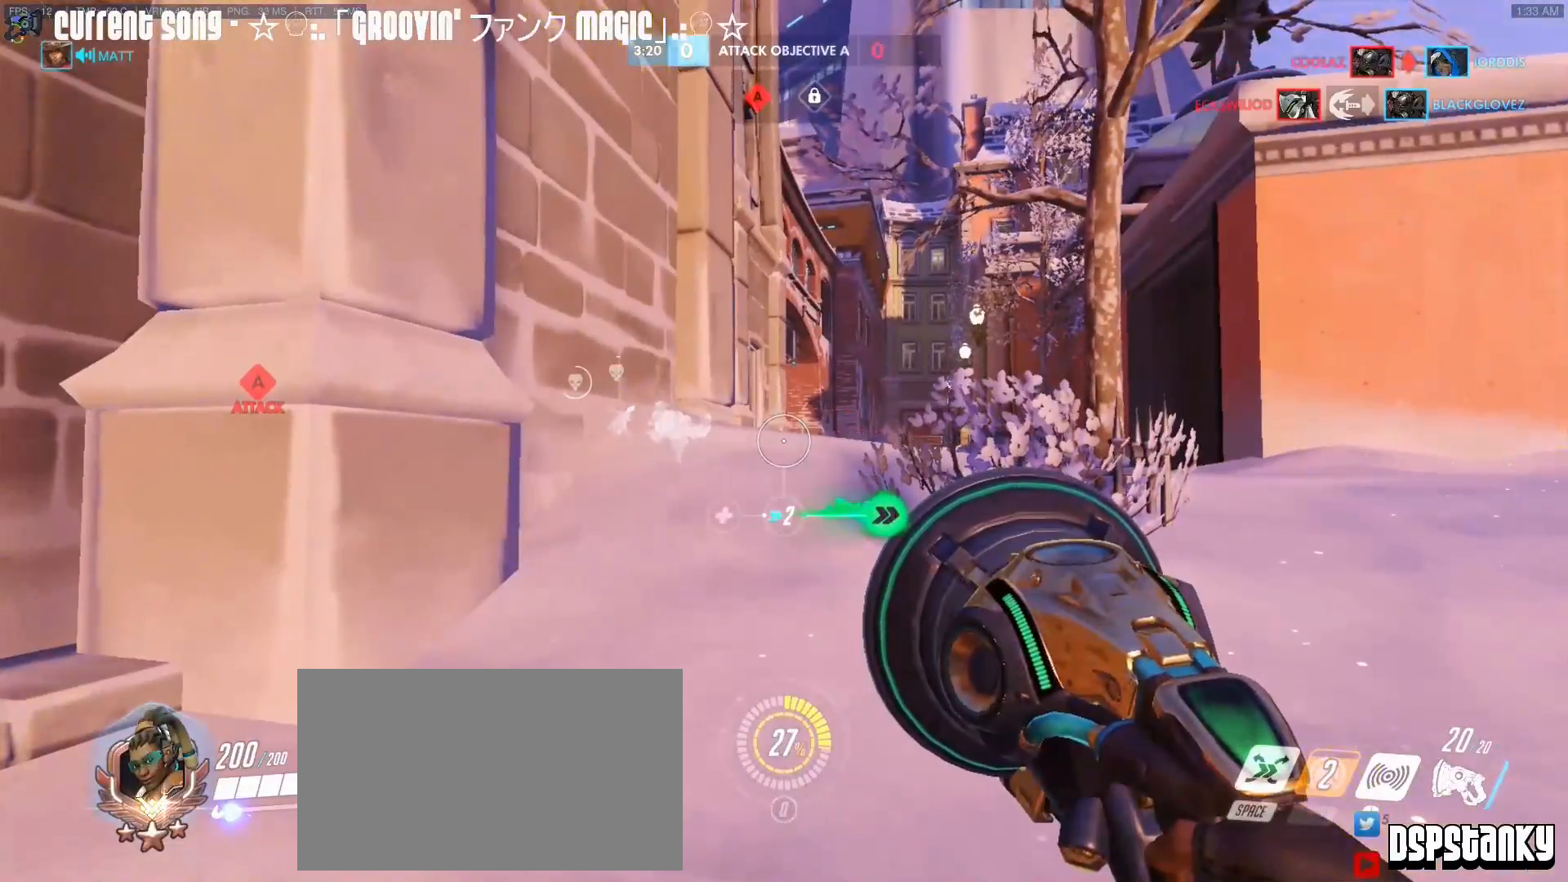
{"keys": [], "mouse": [], "events": []}